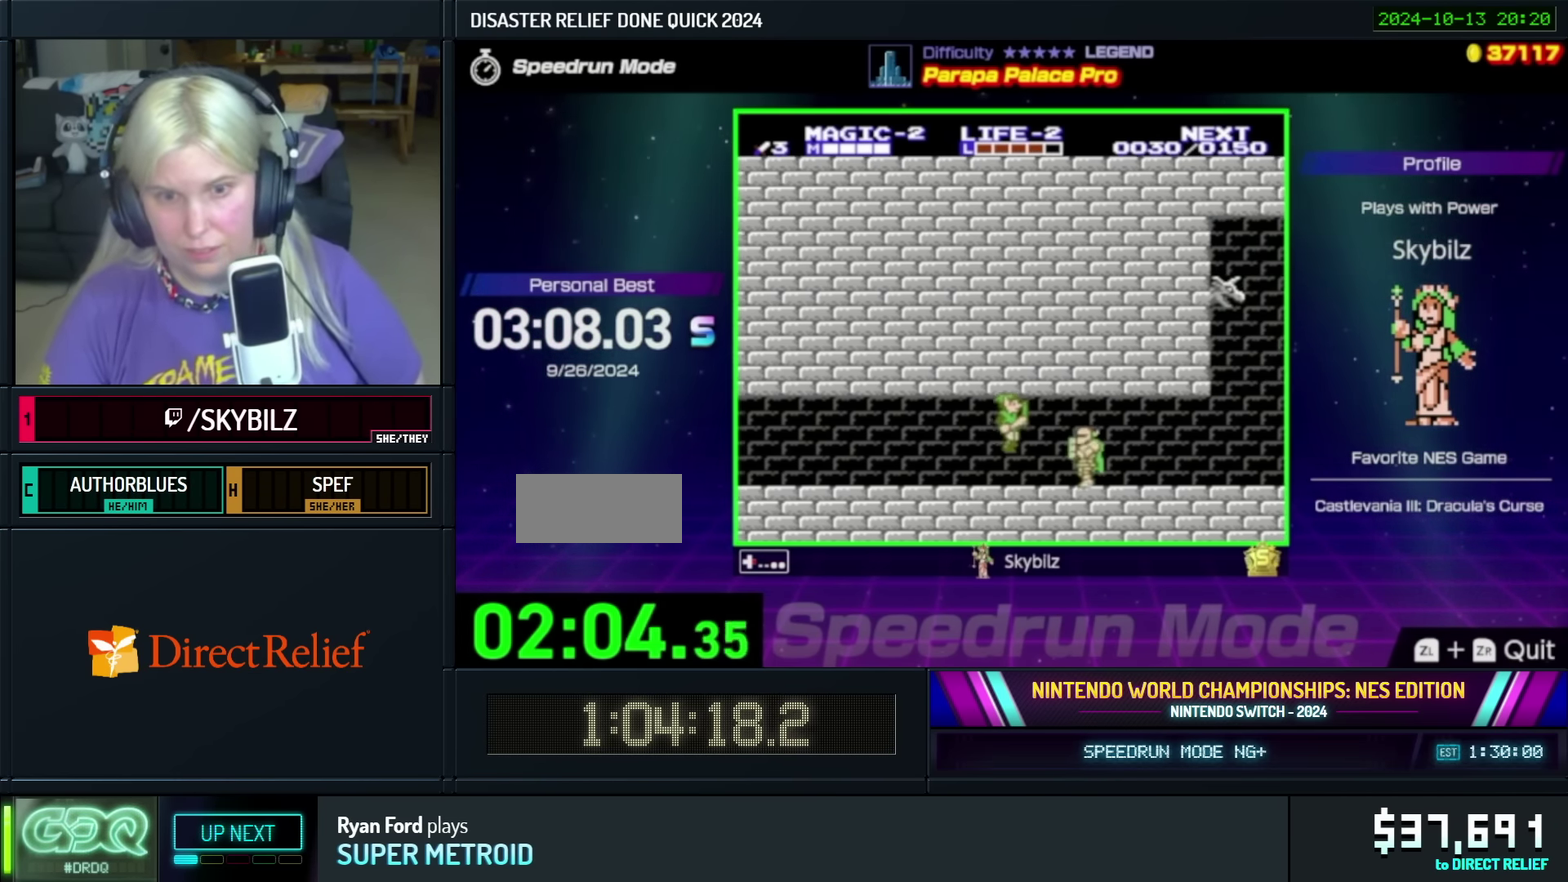
Gameplay with a controller (Nintendo layout); each line is a JSON object with the inputs held at the frame after it. "events" lists button and stick changes between this image and that frame as [ms after this image, input, new state], when the widget could be followed in between. Not read: L3 R3.
{"buttons": ["DPAD_RIGHT"], "events": [[17, "B", "down"], [100, "DPAD_RIGHT", "up"], [284, "B", "up"], [300, "DPAD_RIGHT", "down"], [367, "A", "down"], [484, "A", "up"]]}
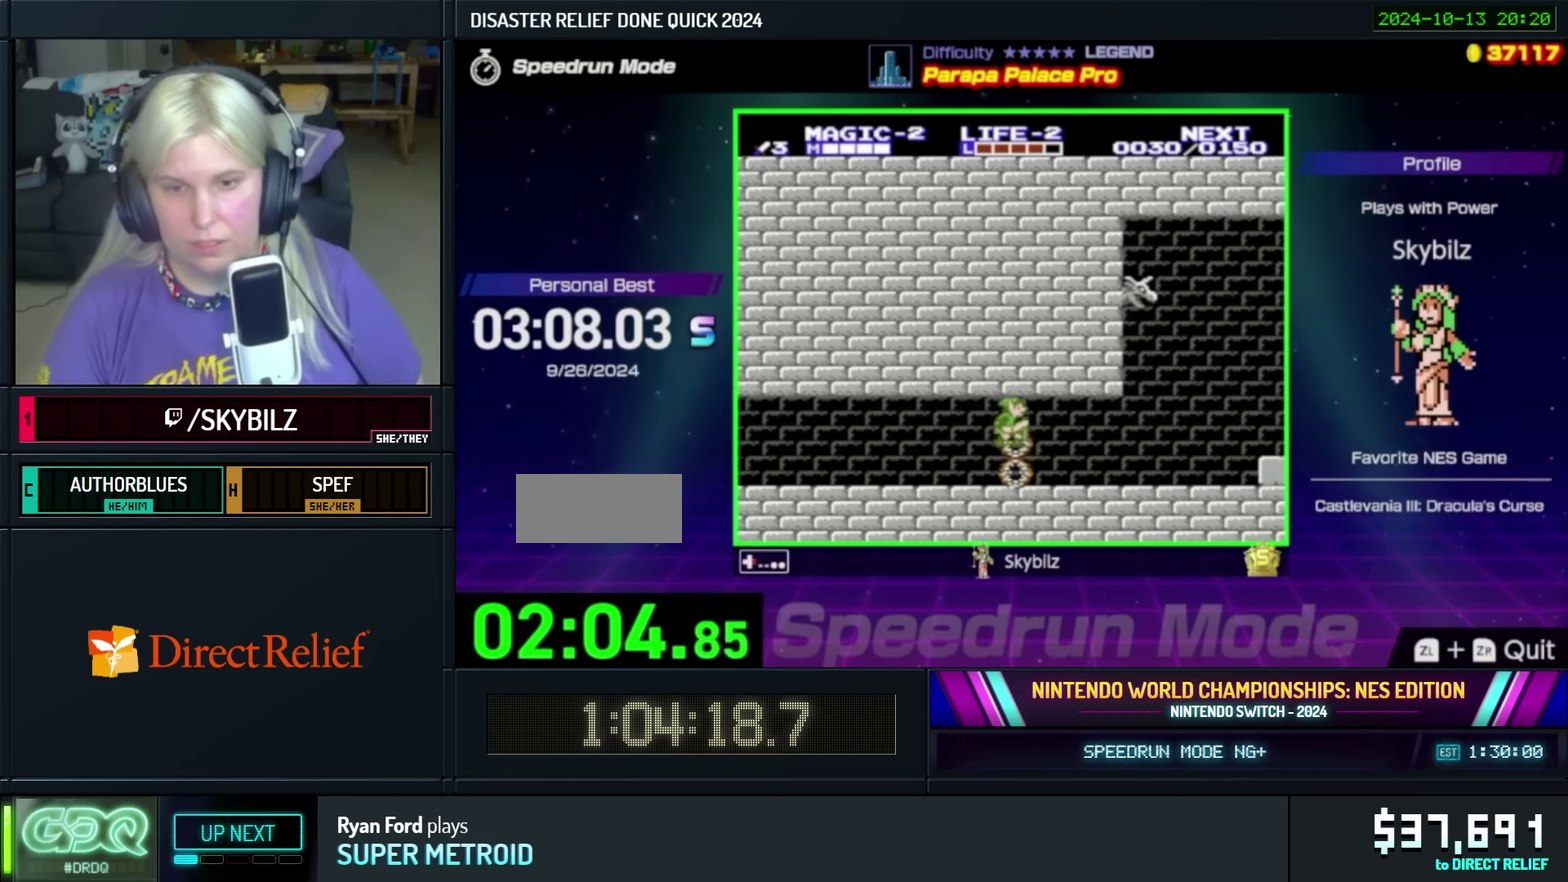
{"buttons": ["DPAD_RIGHT"], "events": []}
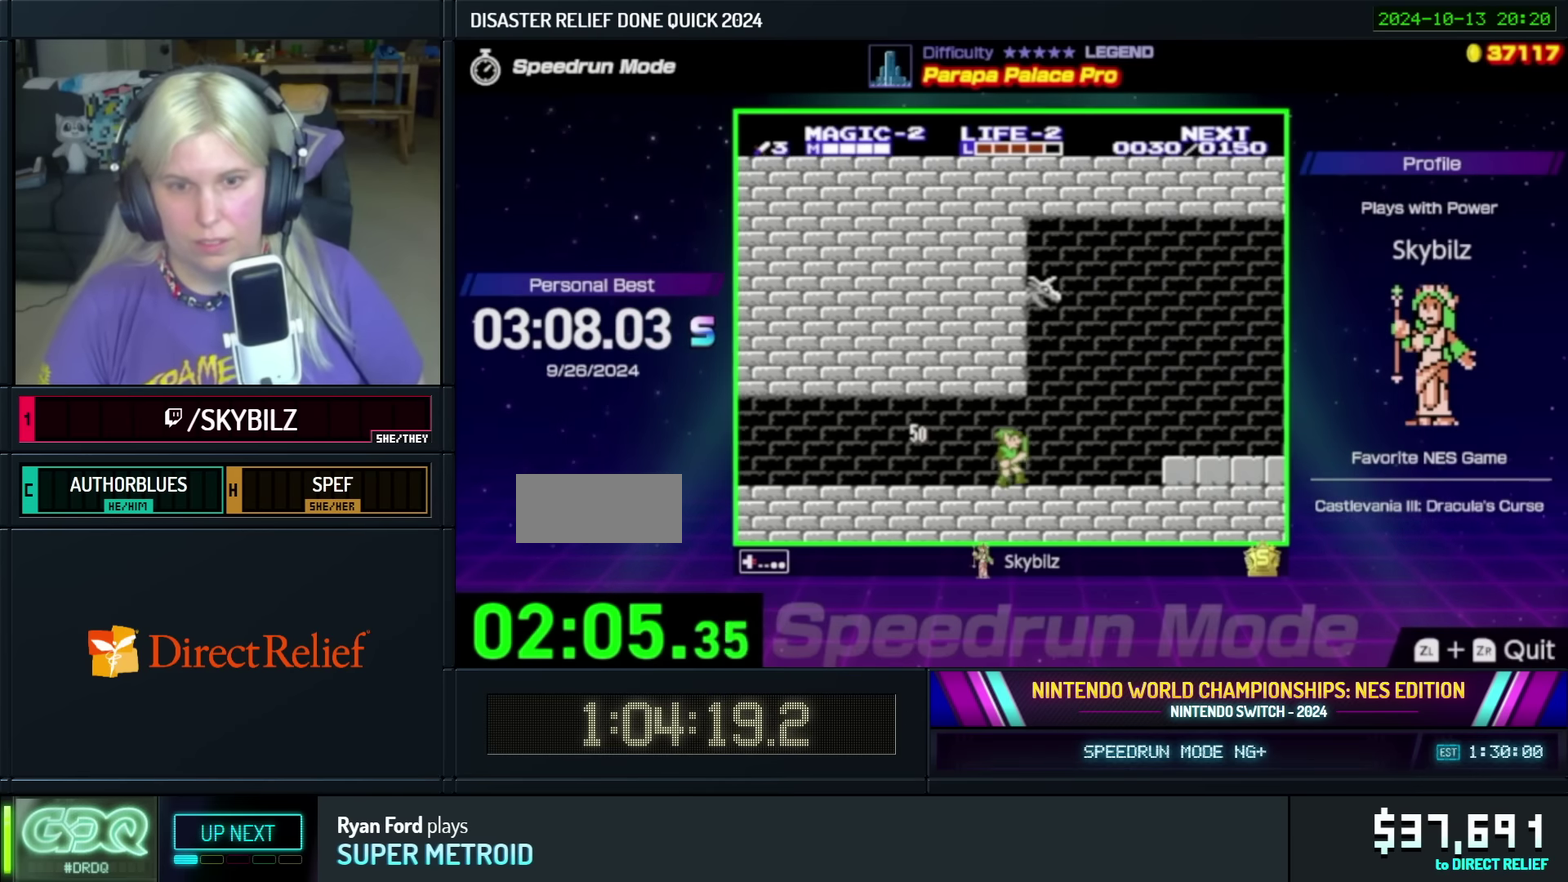
{"buttons": ["A", "DPAD_RIGHT"], "events": [[434, "A", "down"]]}
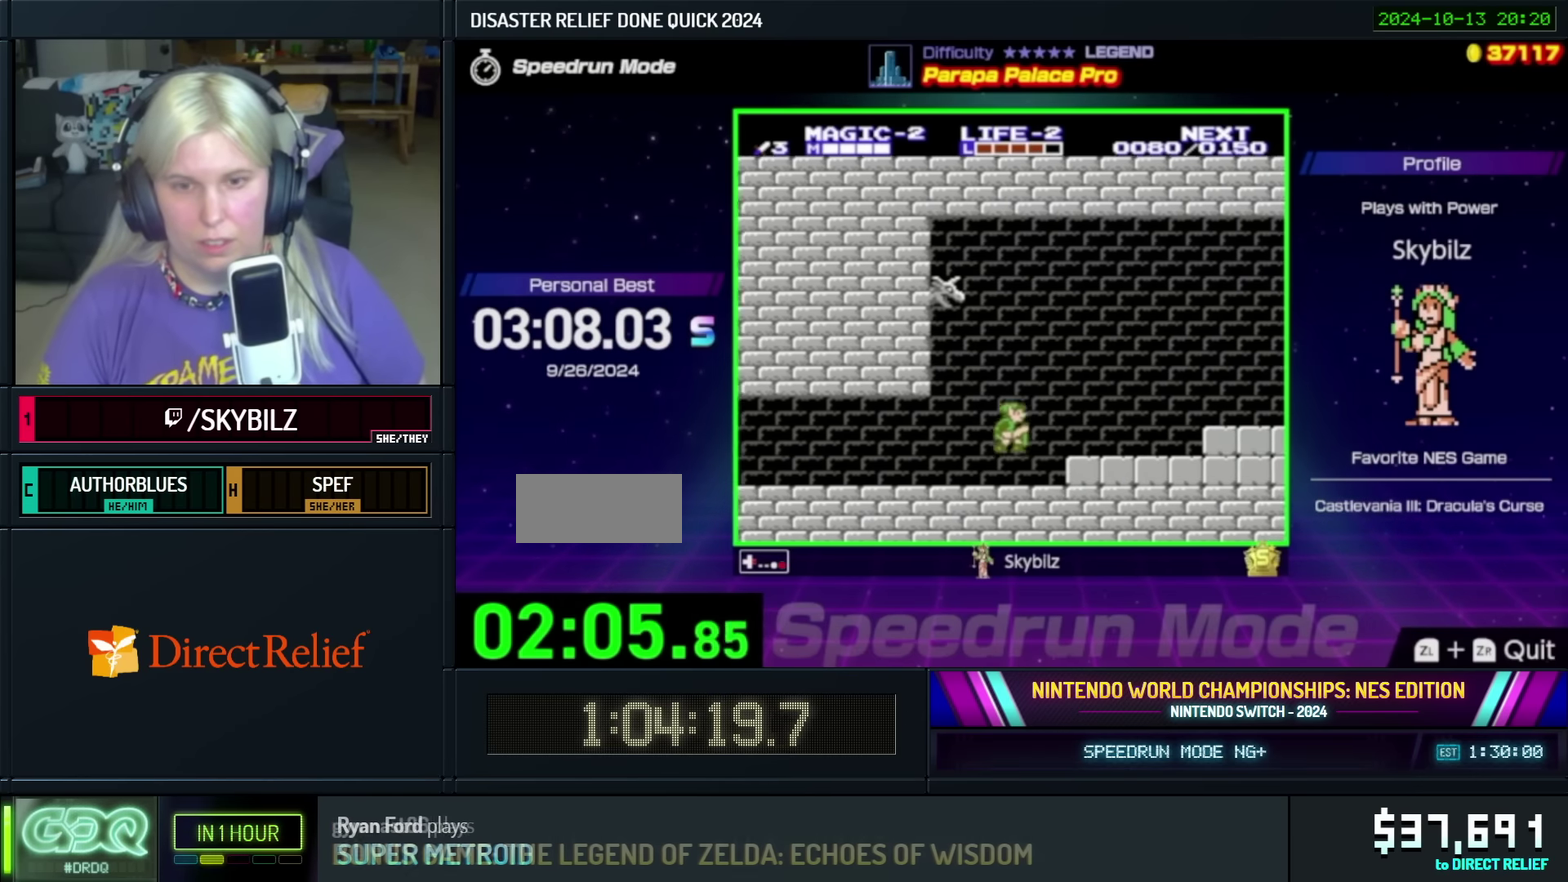
{"buttons": ["DPAD_RIGHT"], "events": [[34, "A", "up"]]}
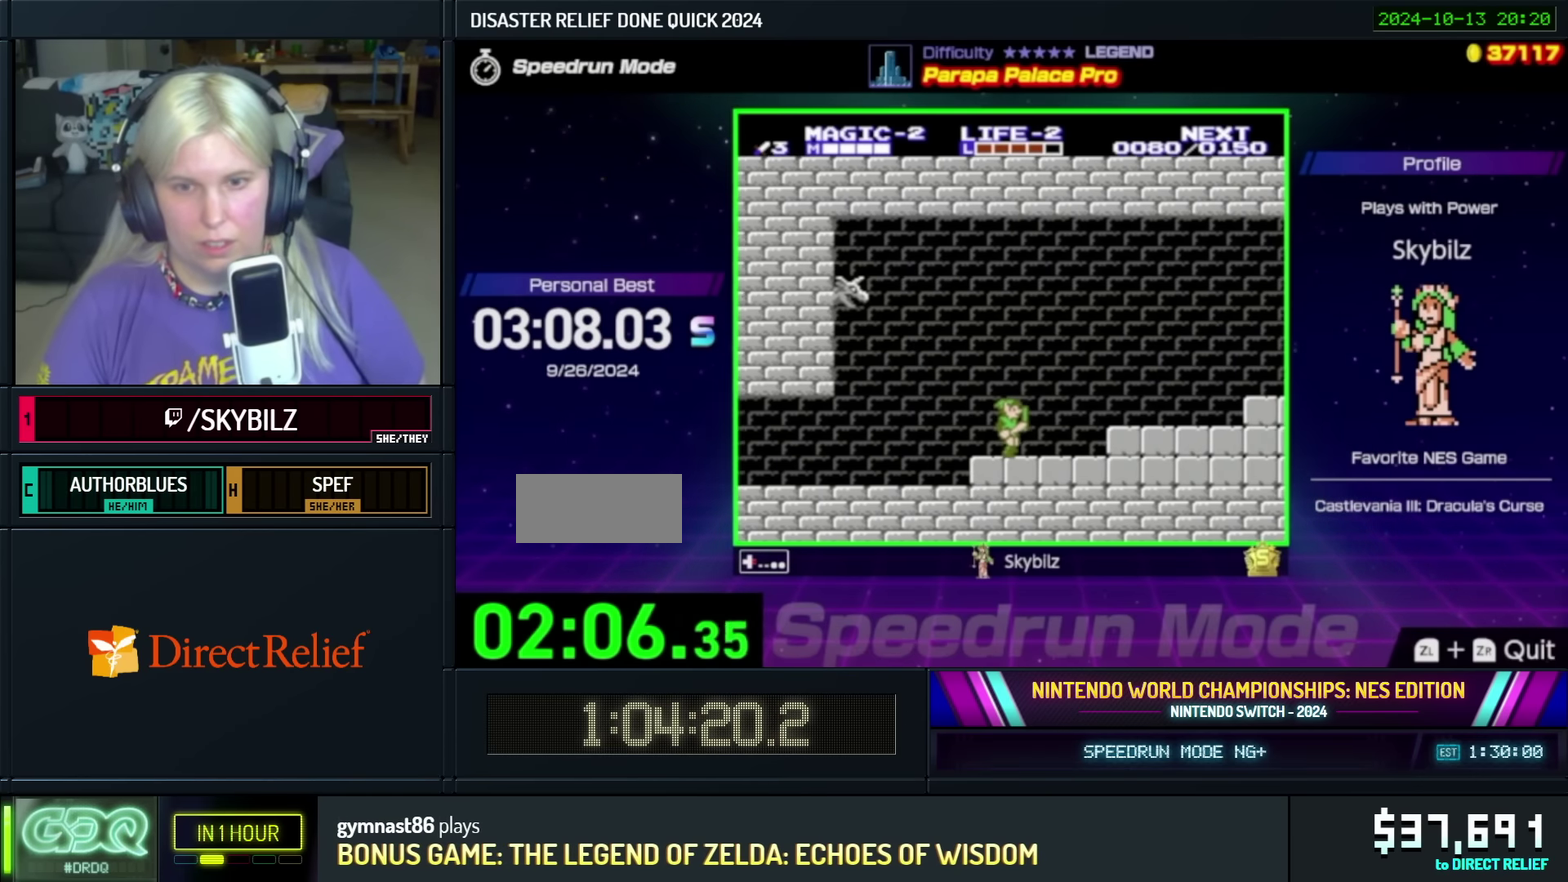
{"buttons": ["DPAD_RIGHT"], "events": [[117, "A", "down"], [217, "A", "up"]]}
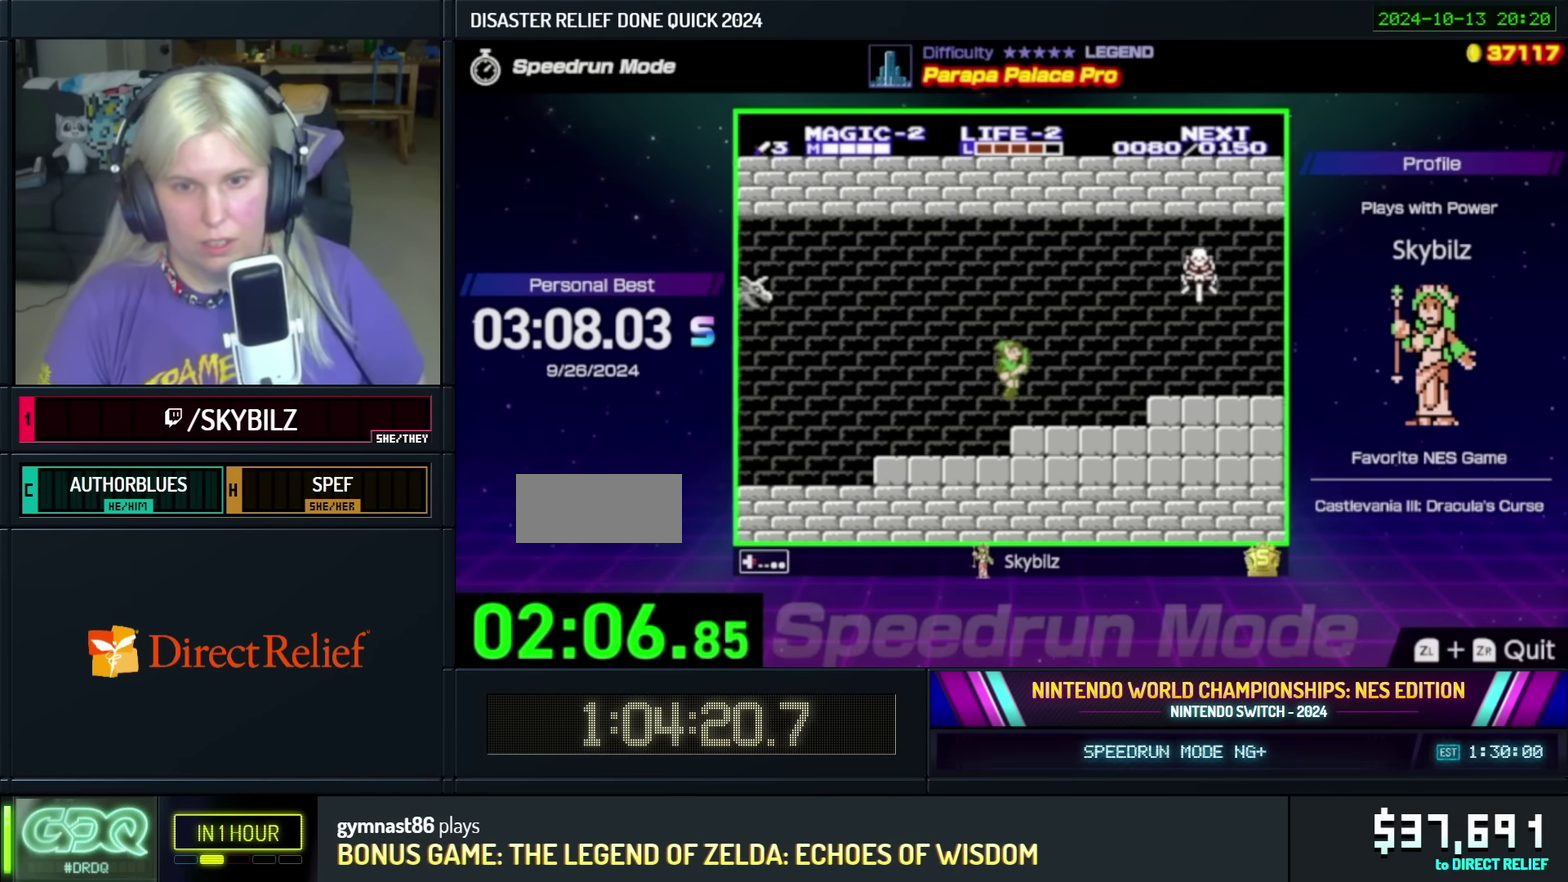
{"buttons": ["DPAD_RIGHT"], "events": []}
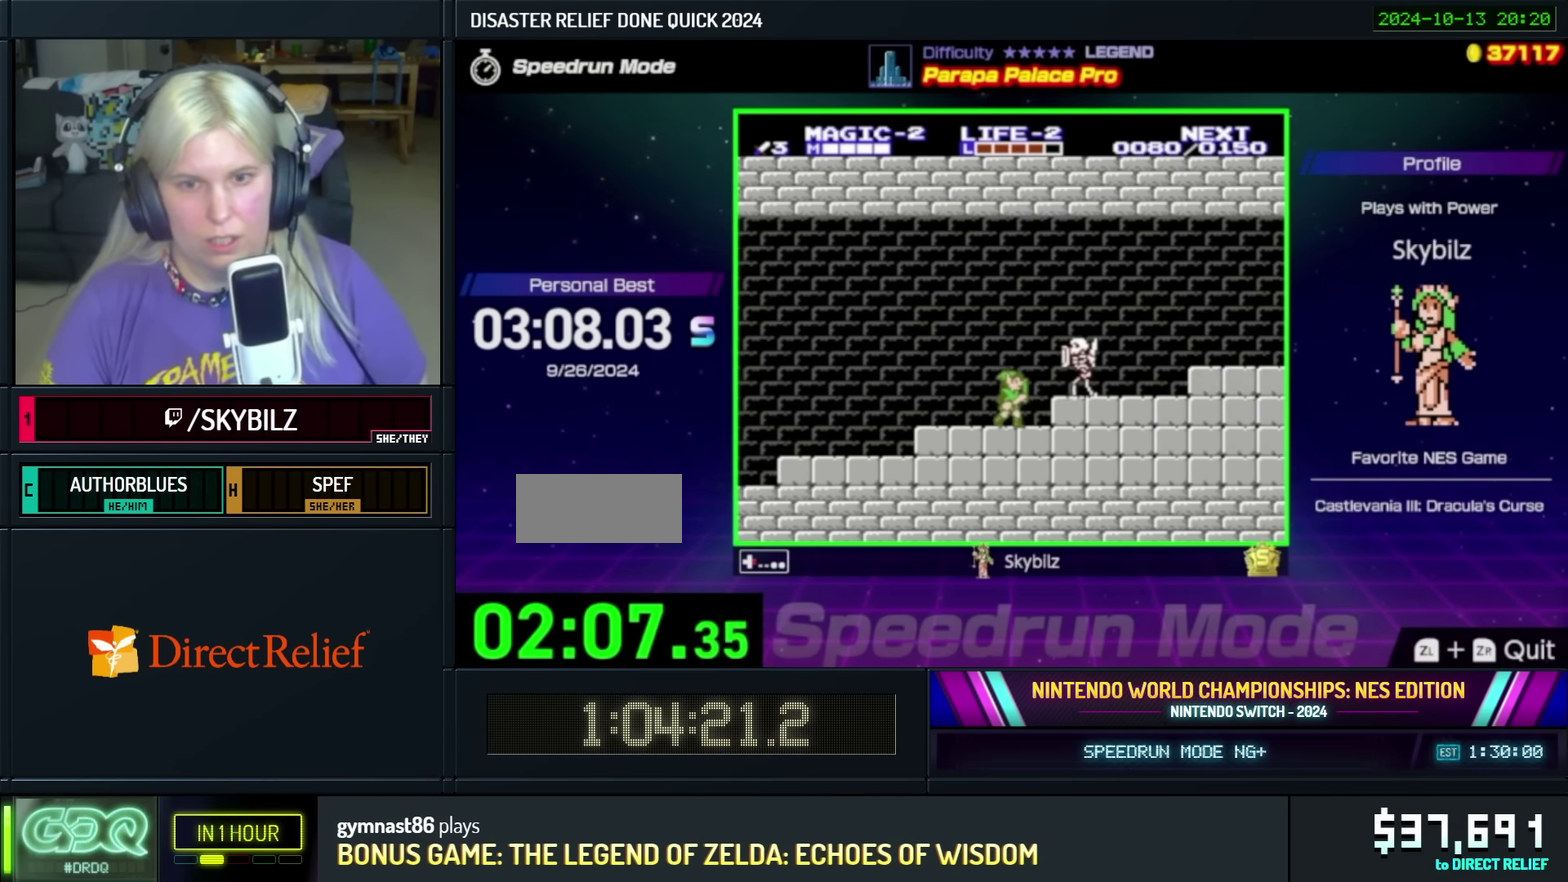
{"buttons": ["DPAD_RIGHT"], "events": [[84, "B", "down"], [167, "B", "up"], [217, "B", "down"], [334, "B", "up"]]}
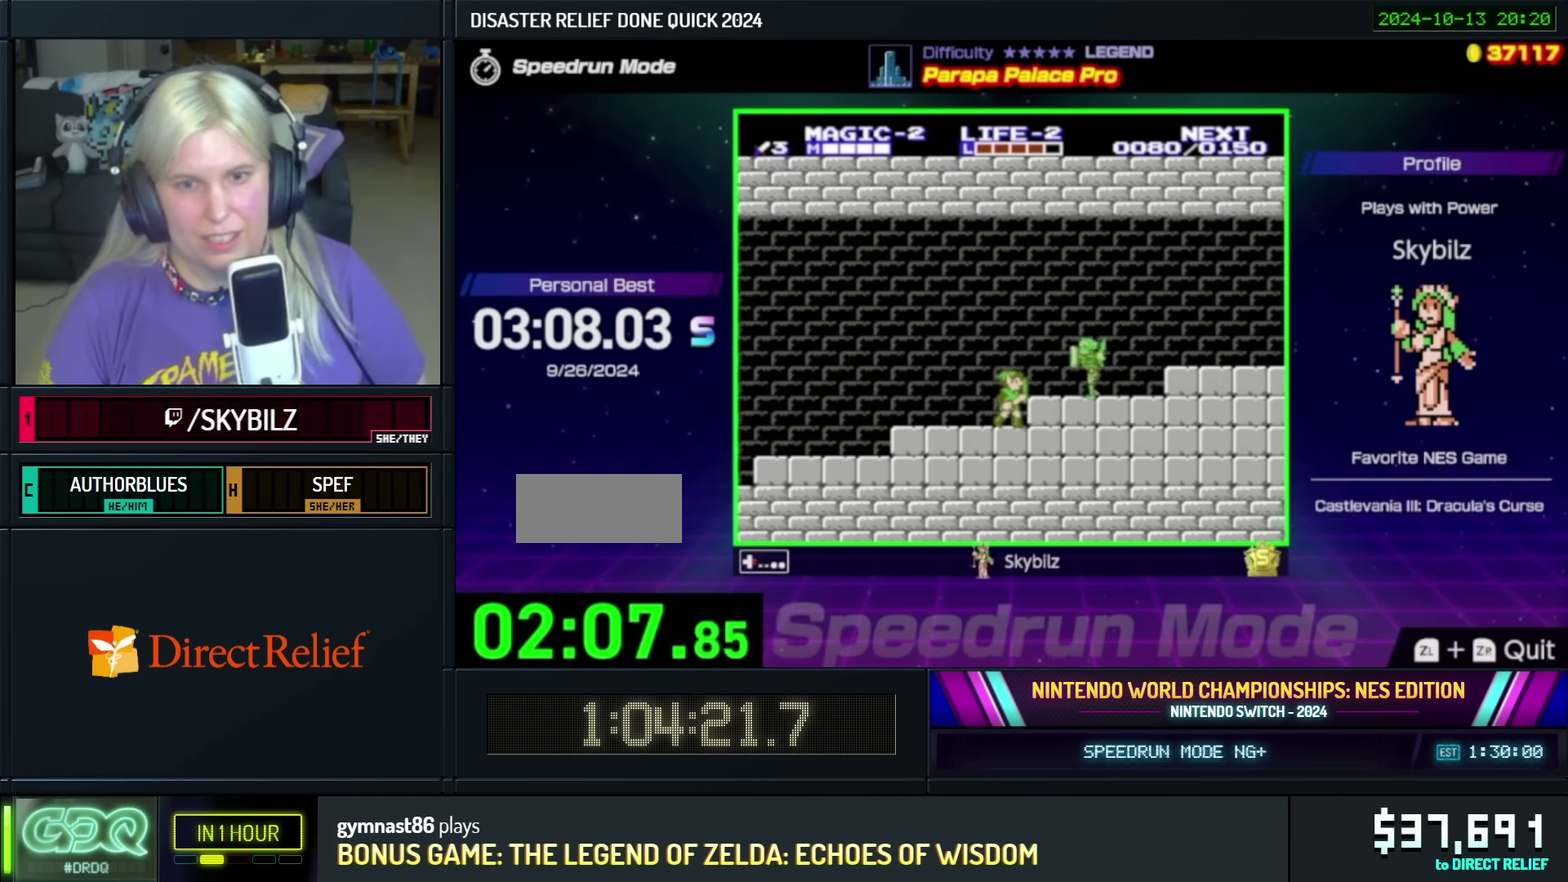
{"buttons": ["B", "DPAD_RIGHT"], "events": [[467, "B", "down"]]}
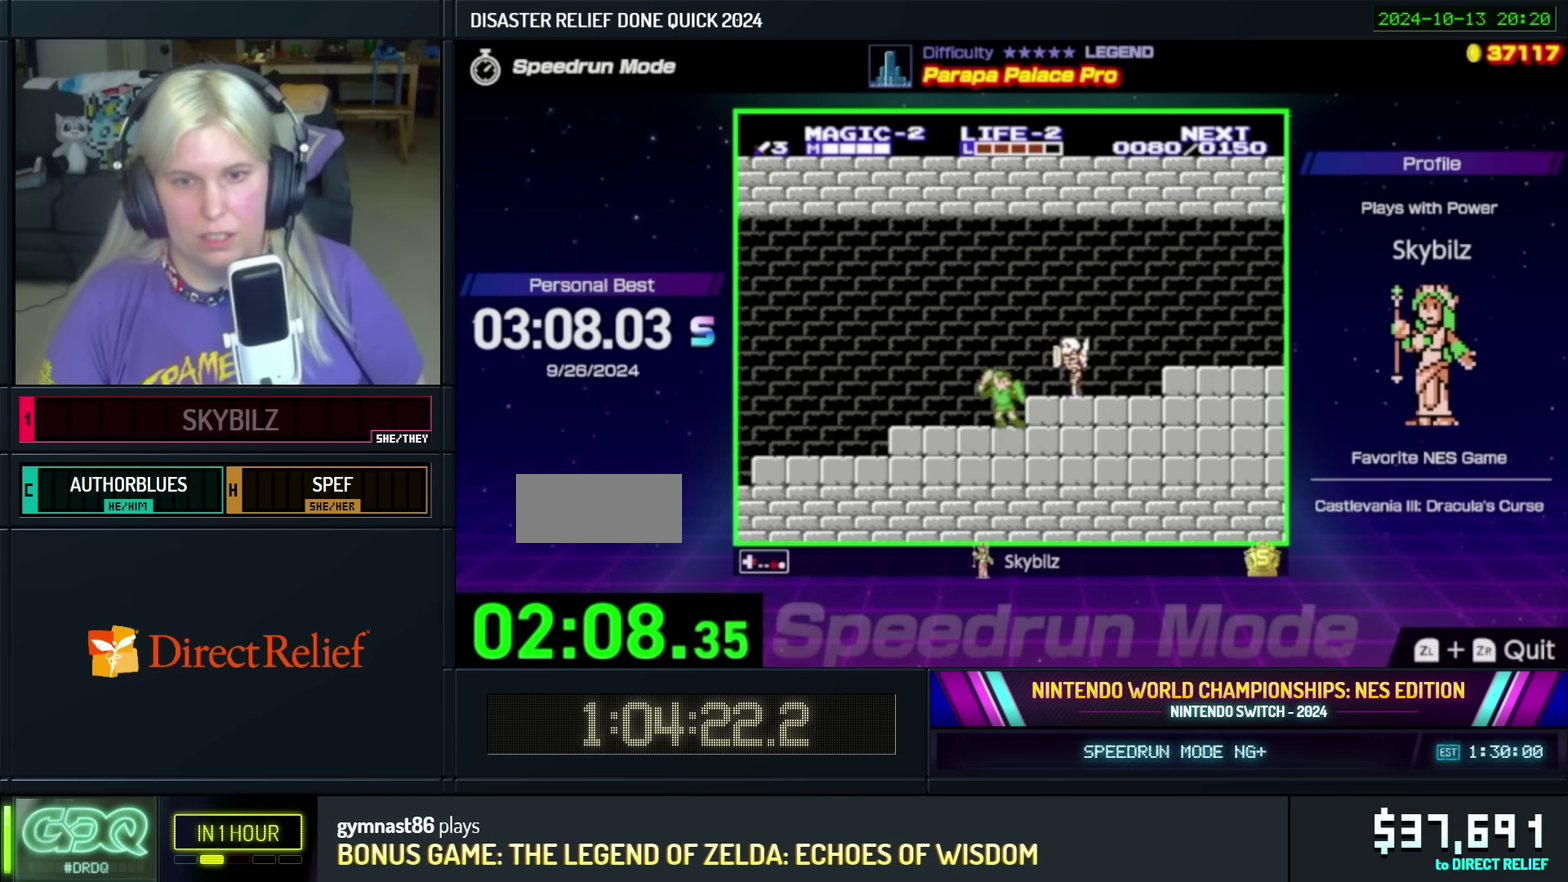
{"buttons": ["A", "DPAD_RIGHT"], "events": [[184, "B", "up"], [384, "A", "down"]]}
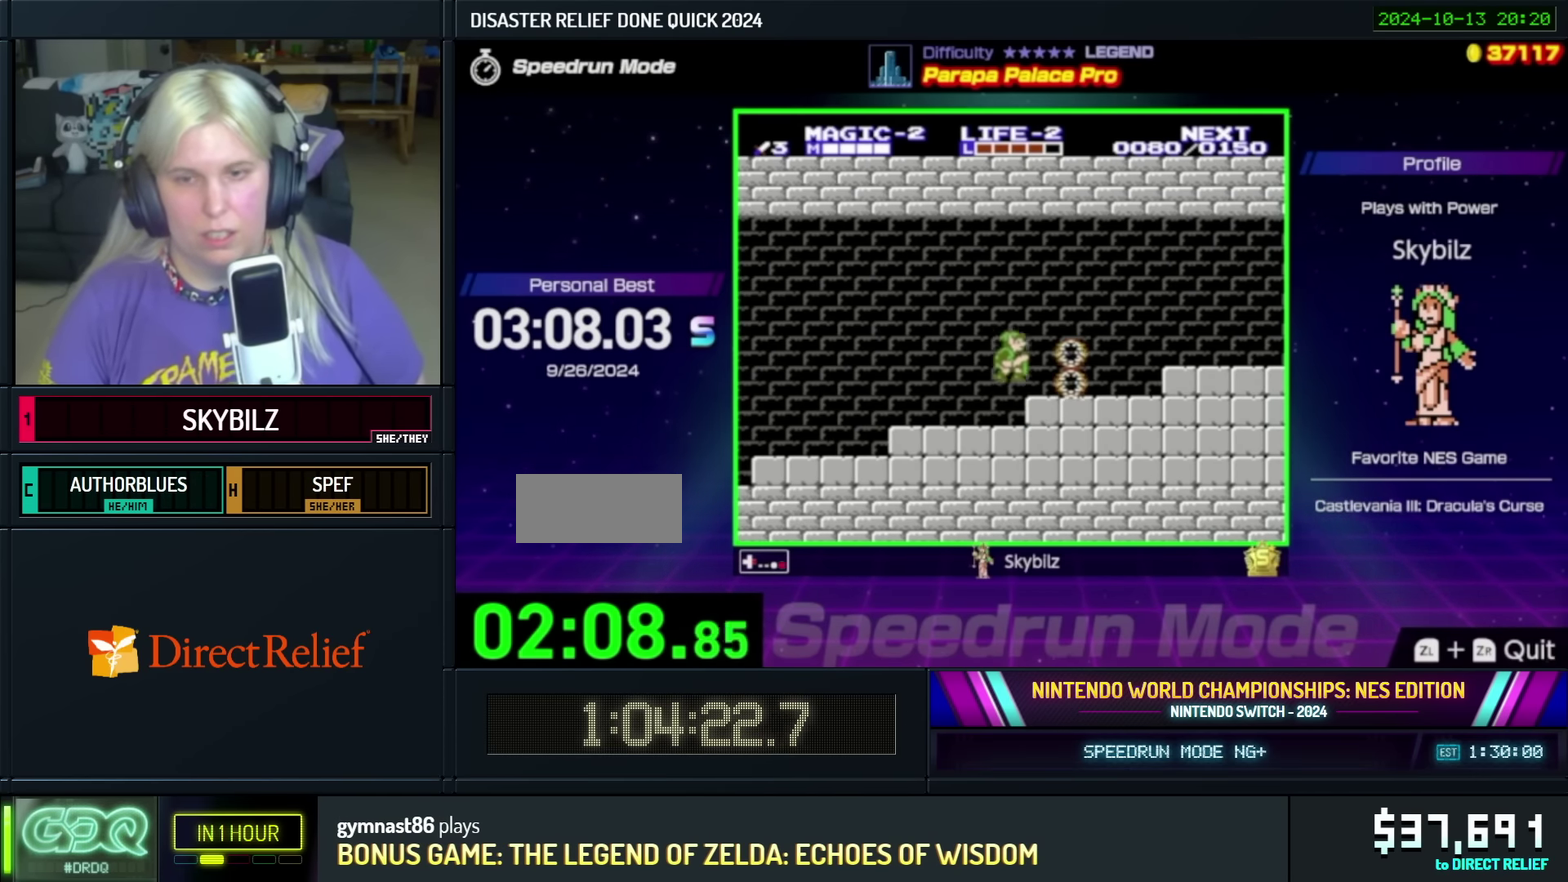
{"buttons": ["DPAD_RIGHT"], "events": [[67, "A", "up"]]}
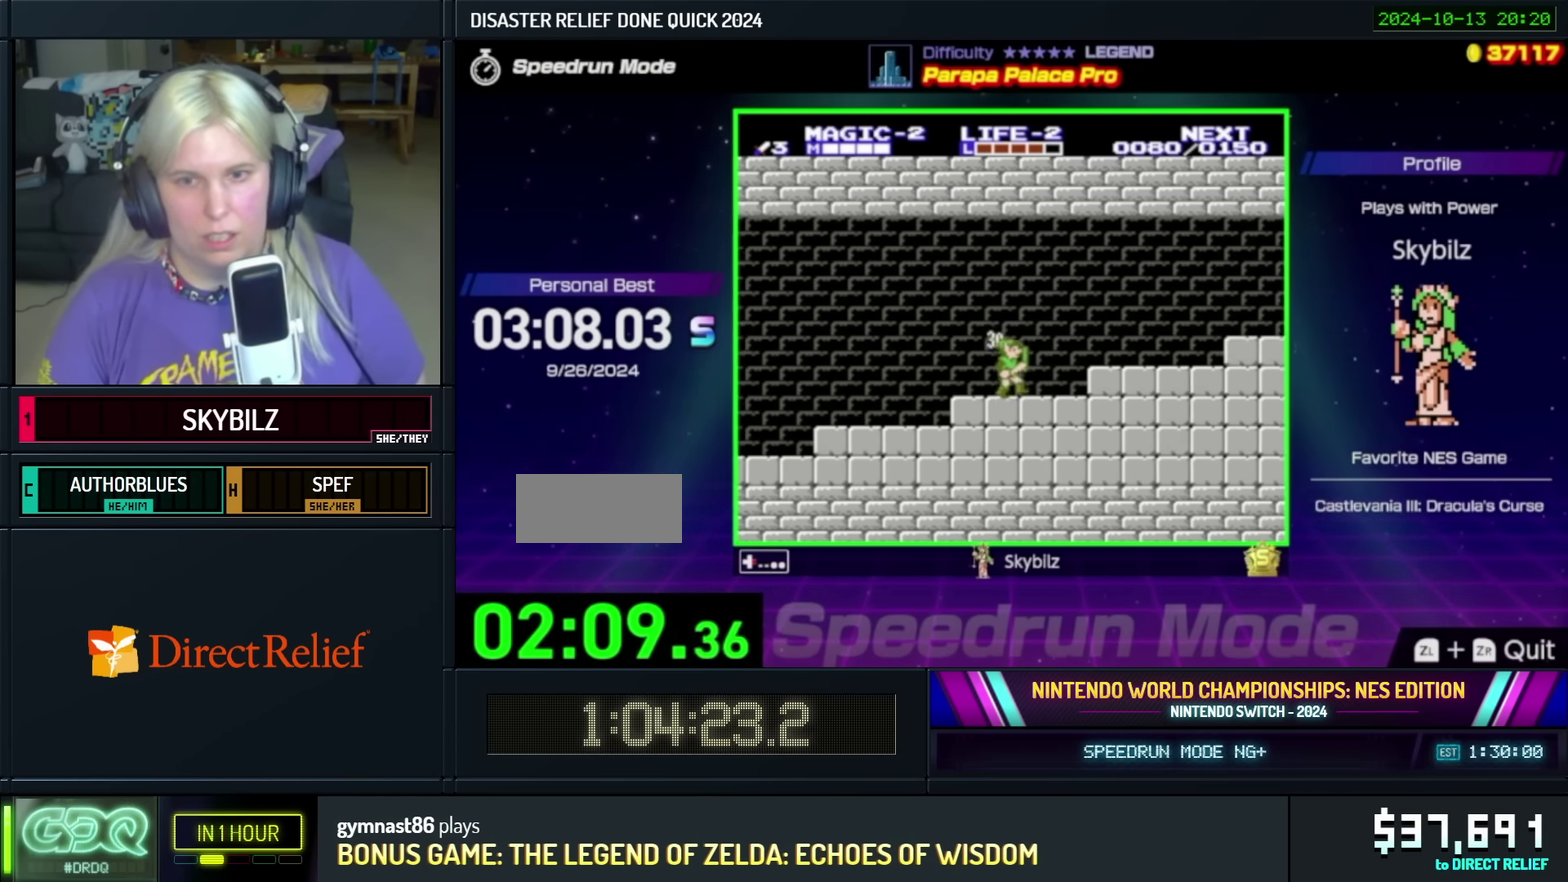
{"buttons": ["DPAD_RIGHT"], "events": [[50, "A", "down"], [184, "A", "up"]]}
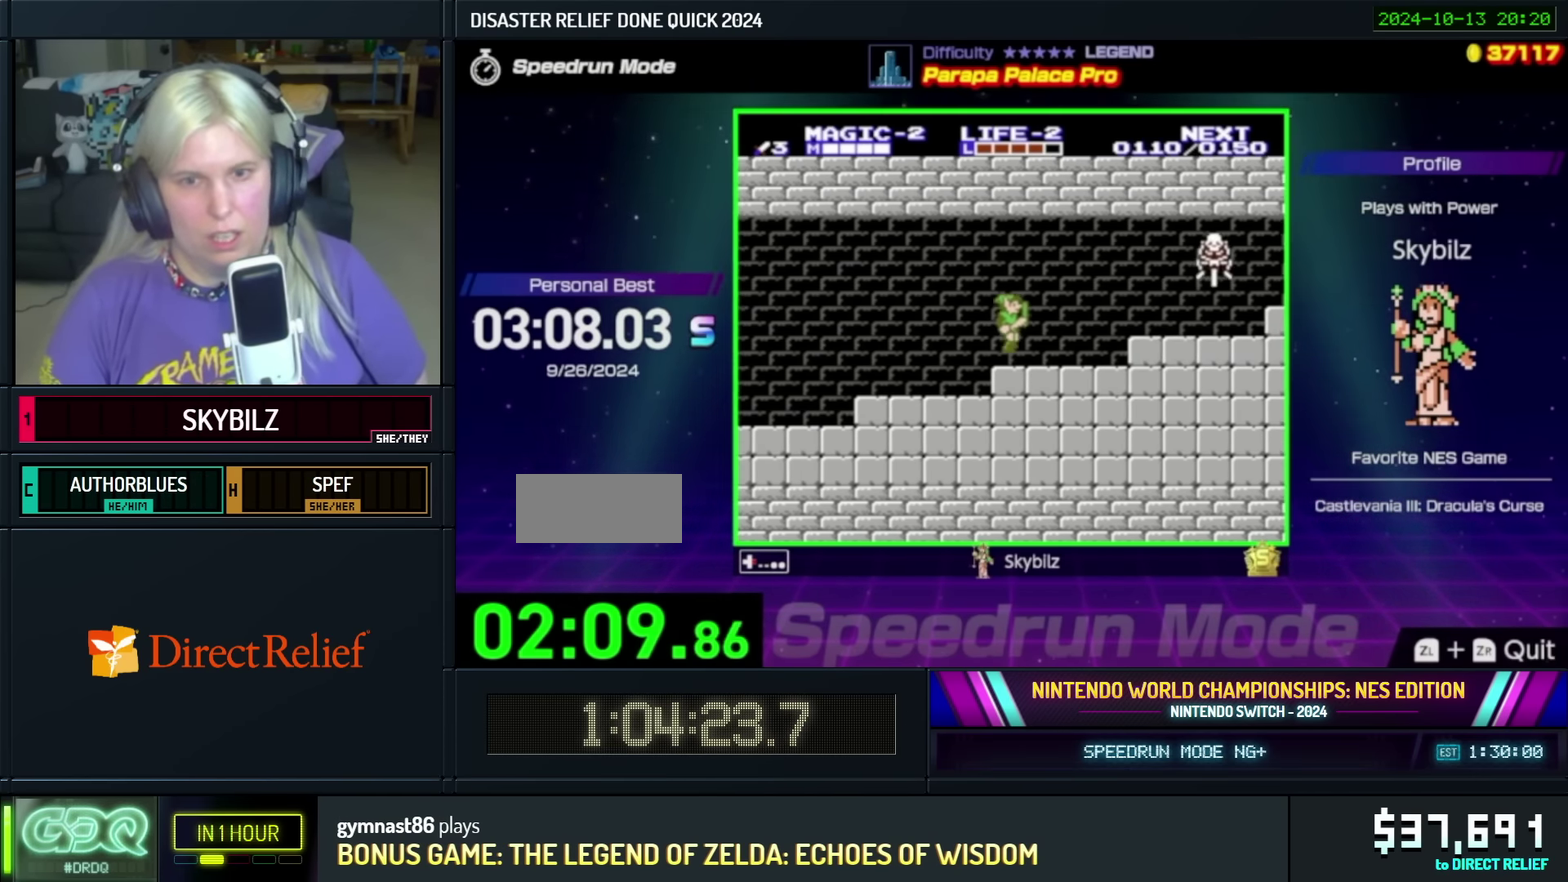
{"buttons": ["DPAD_RIGHT"], "events": []}
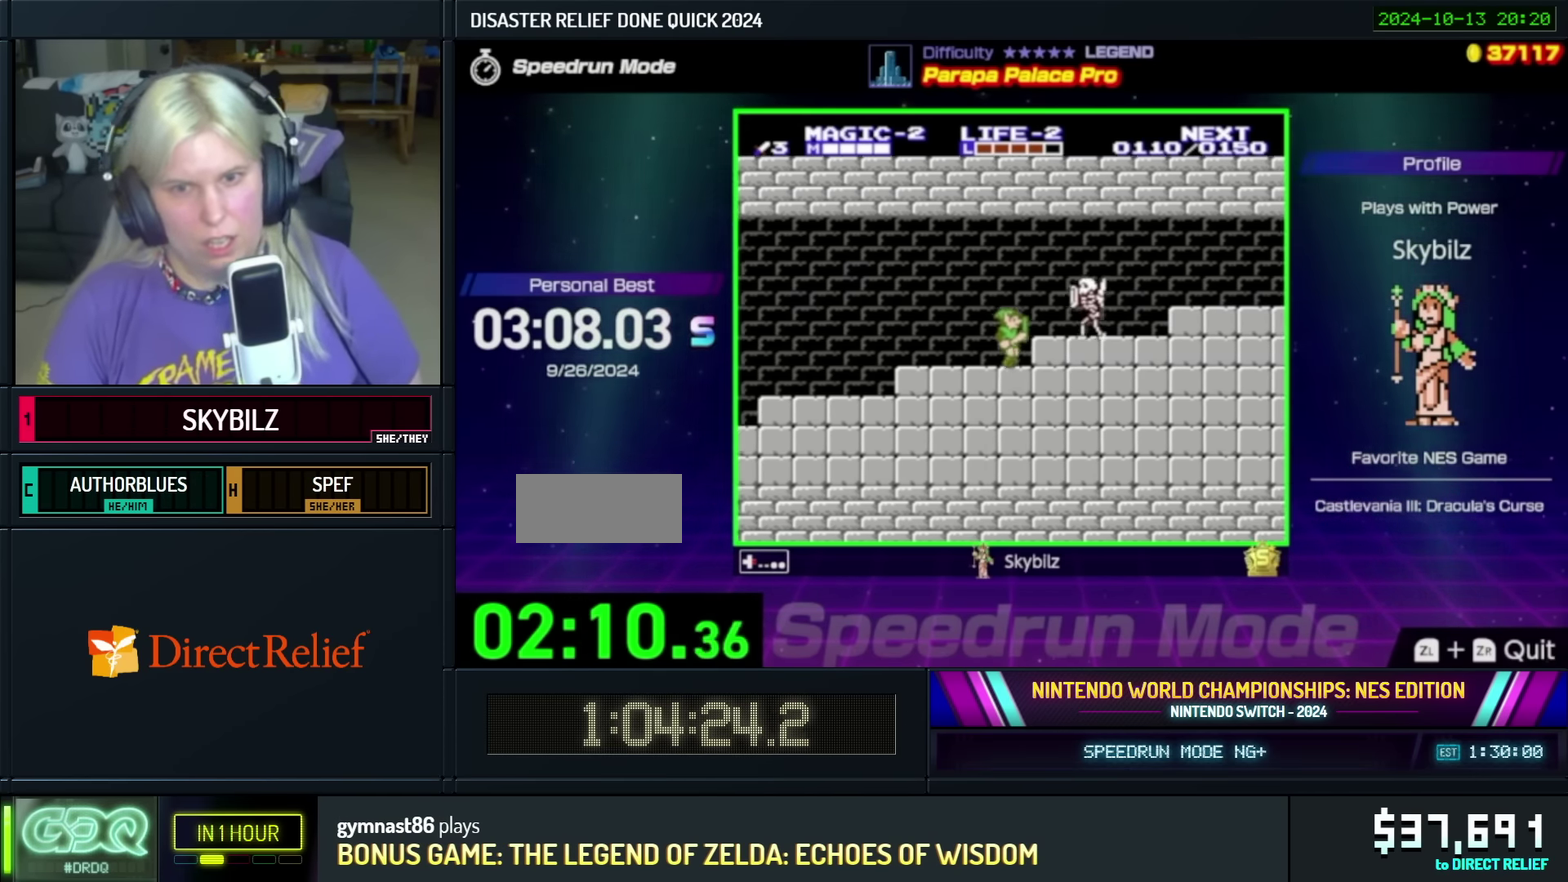
{"buttons": ["DPAD_RIGHT"], "events": [[217, "B", "down"], [450, "B", "up"]]}
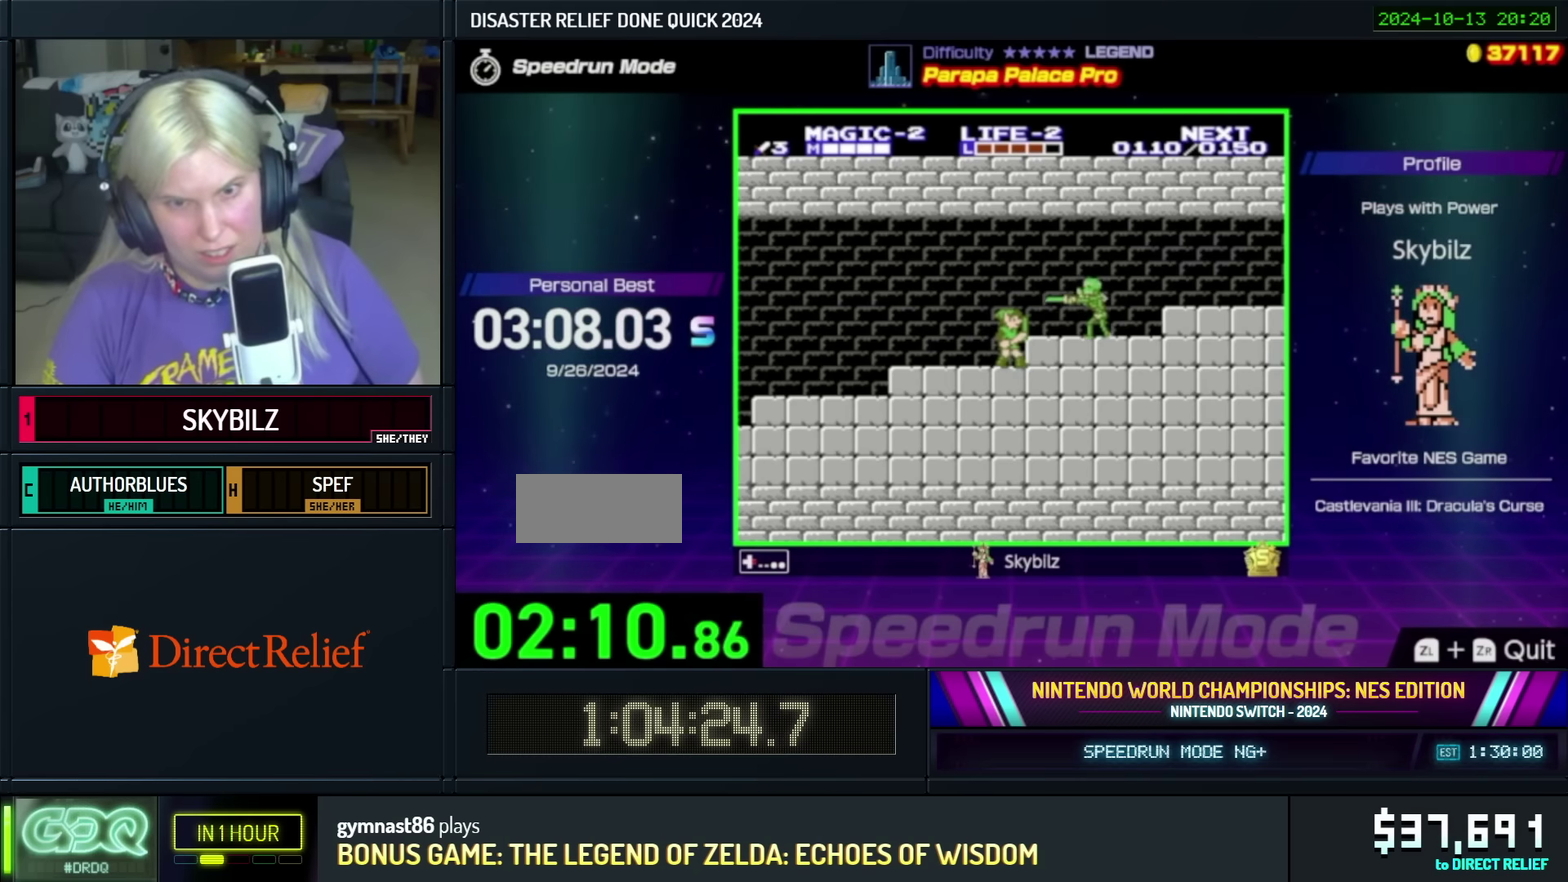
{"buttons": ["DPAD_DOWN", "DPAD_RIGHT"], "events": [[150, "A", "down"], [200, "A", "up"], [250, "DPAD_DOWN", "down"], [284, "DPAD_RIGHT", "up"], [500, "DPAD_RIGHT", "down"]]}
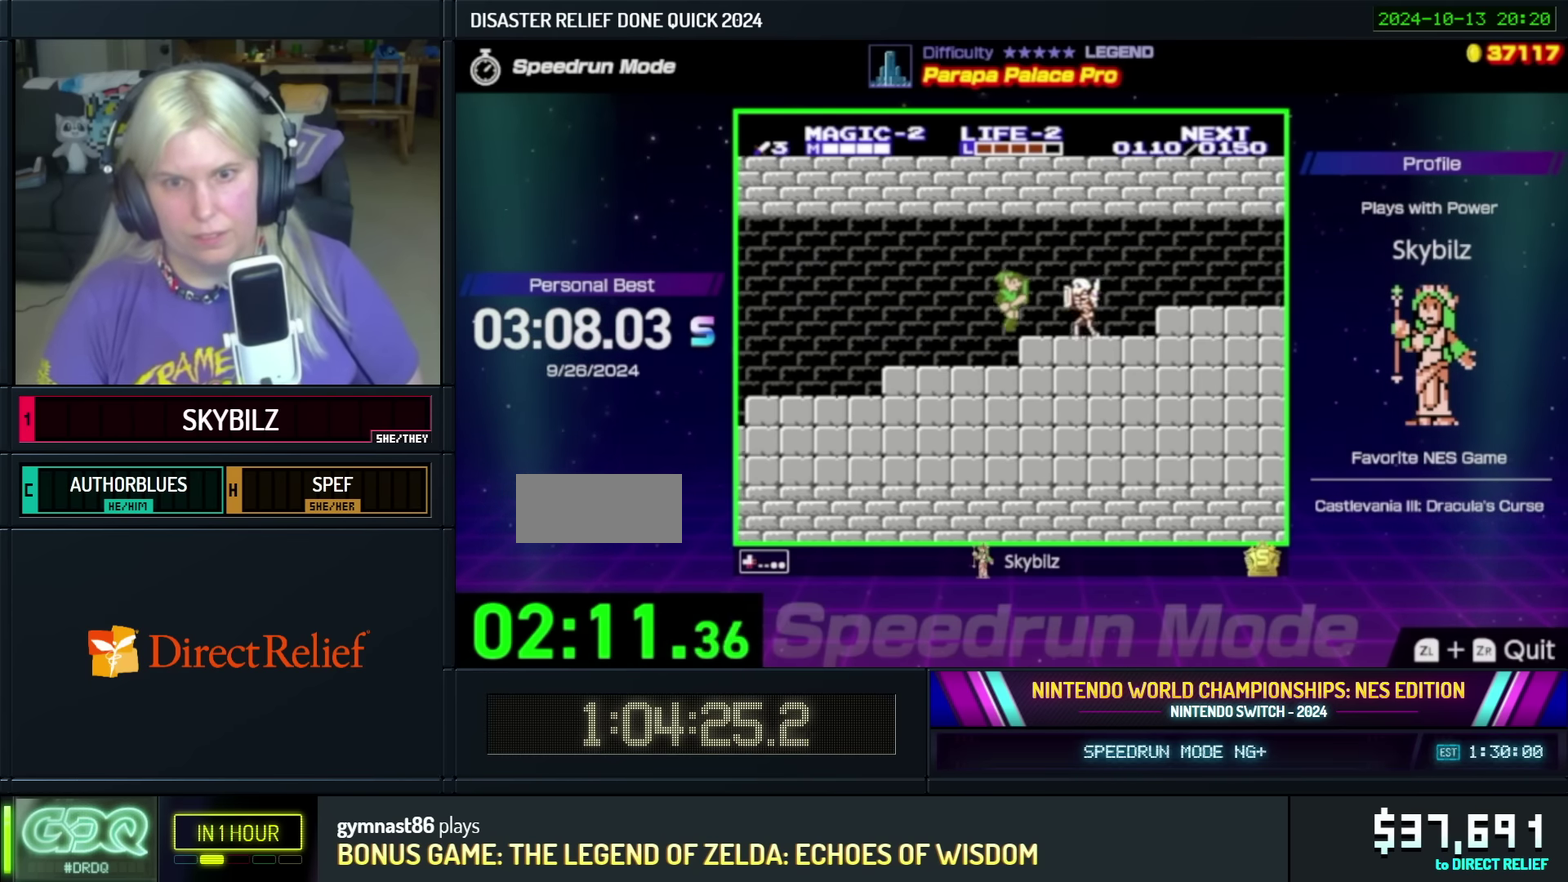
{"buttons": ["DPAD_RIGHT"], "events": [[17, "DPAD_RIGHT", "up"], [84, "B", "down"], [150, "B", "up"], [184, "B", "down"], [317, "B", "up"], [384, "DPAD_RIGHT", "down"], [450, "DPAD_DOWN", "up"]]}
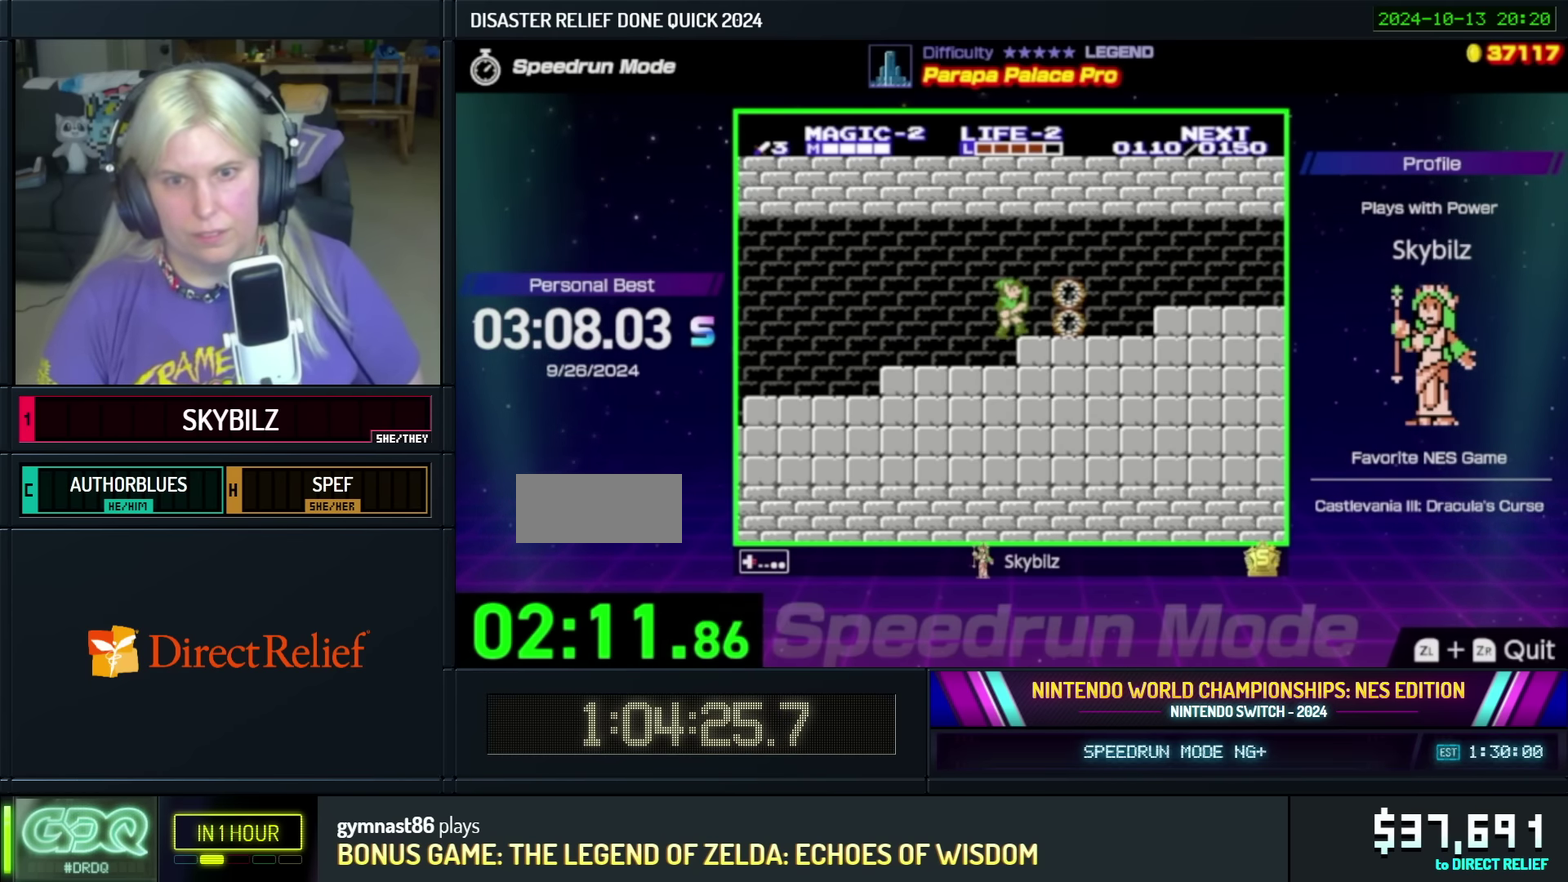
{"buttons": ["DPAD_RIGHT"], "events": []}
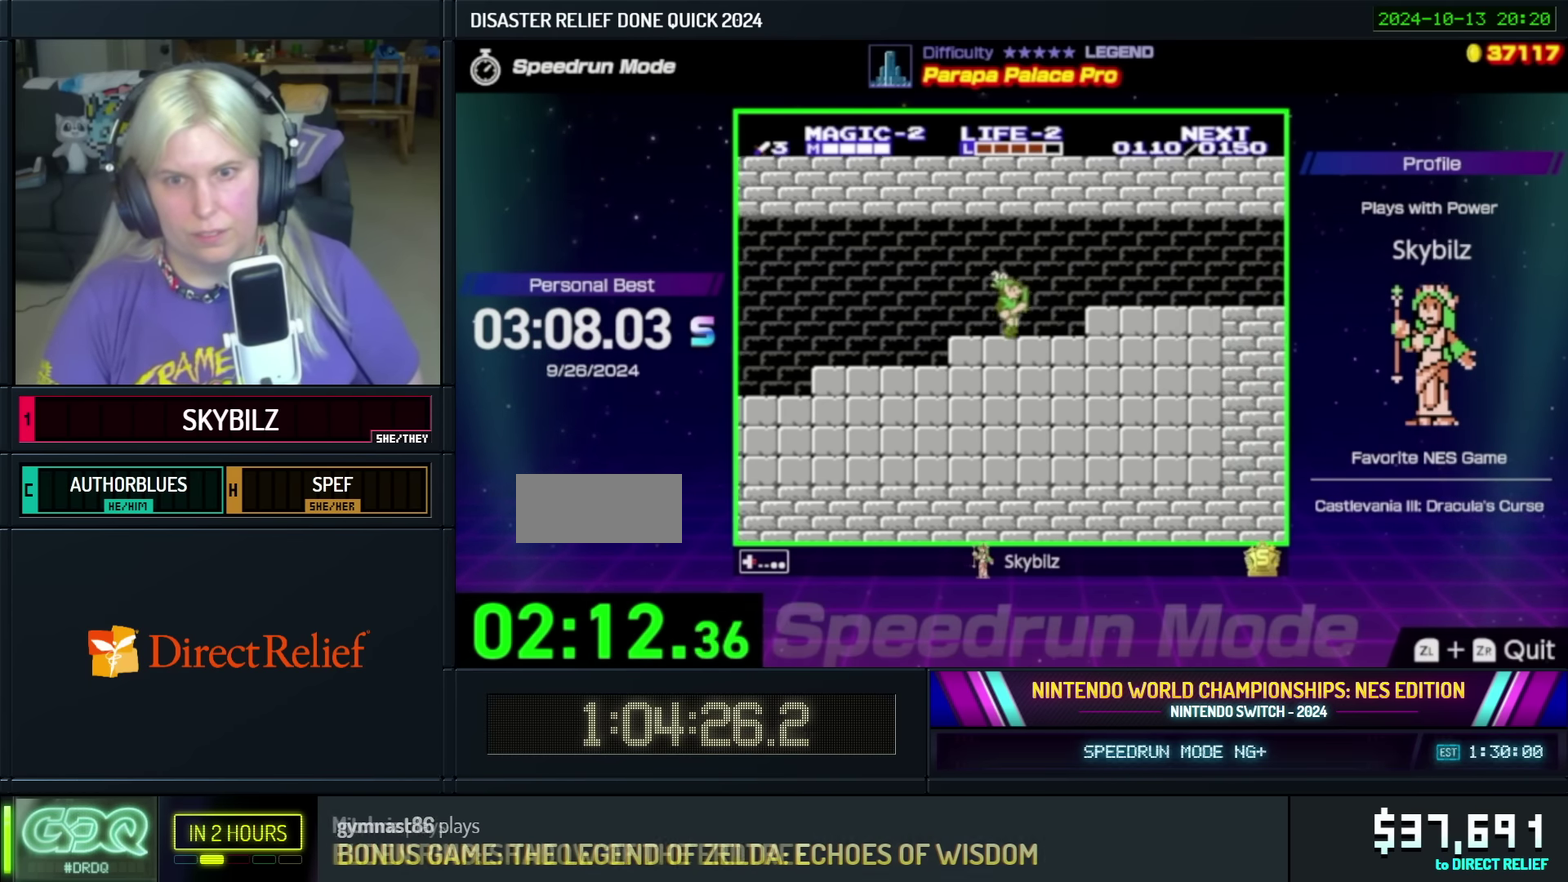
{"buttons": ["DPAD_RIGHT"], "events": [[150, "A", "down"], [284, "A", "up"]]}
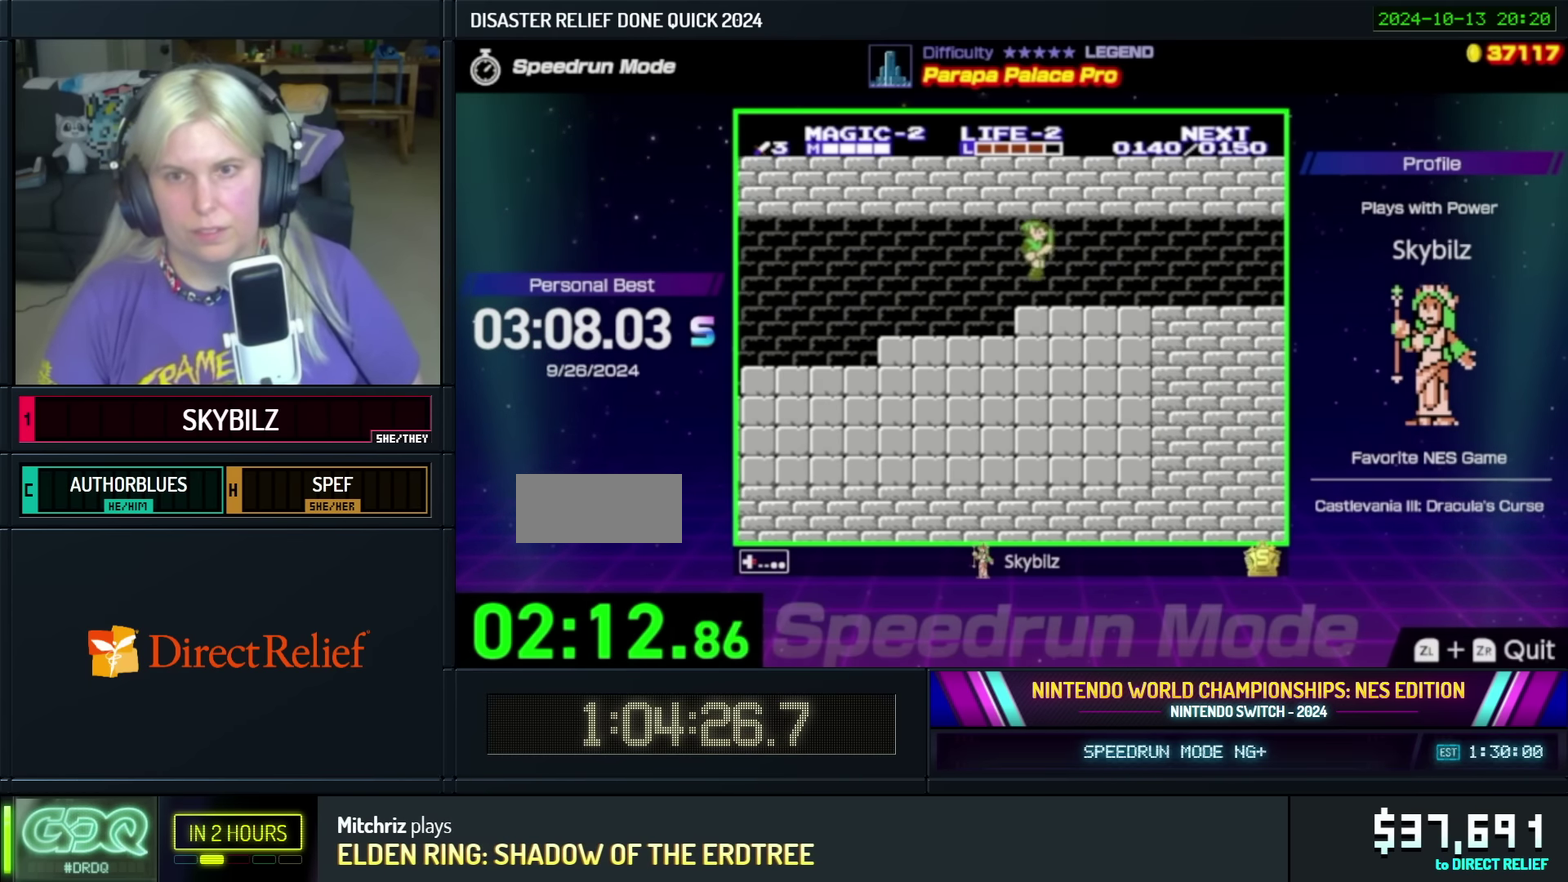
{"buttons": ["DPAD_RIGHT"], "events": []}
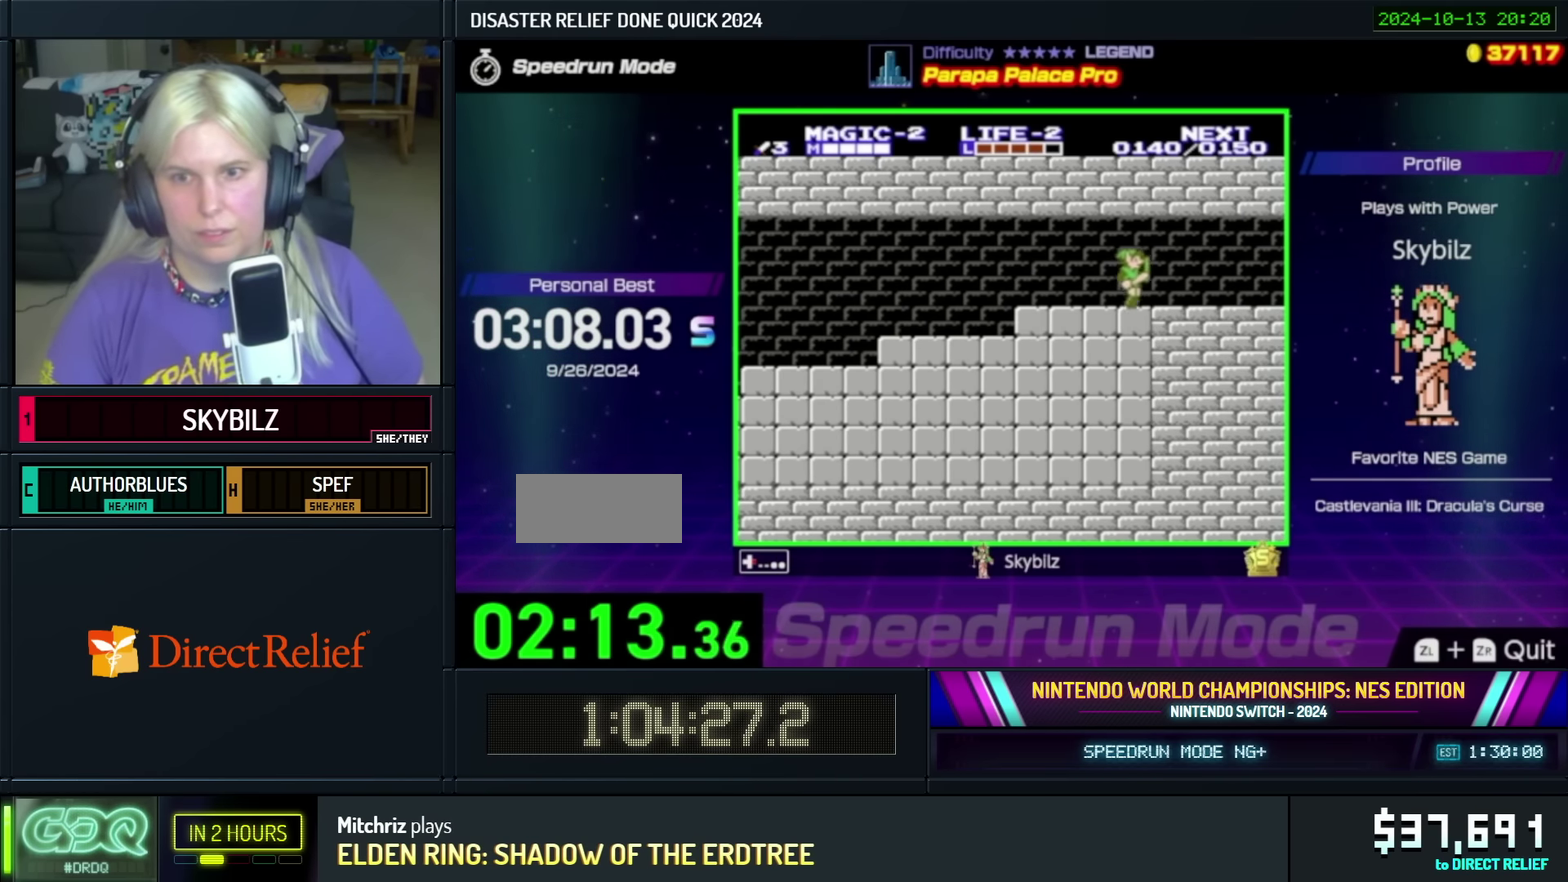
{"buttons": ["DPAD_RIGHT"], "events": [[50, "DPAD_UP", "down"], [117, "DPAD_UP", "up"]]}
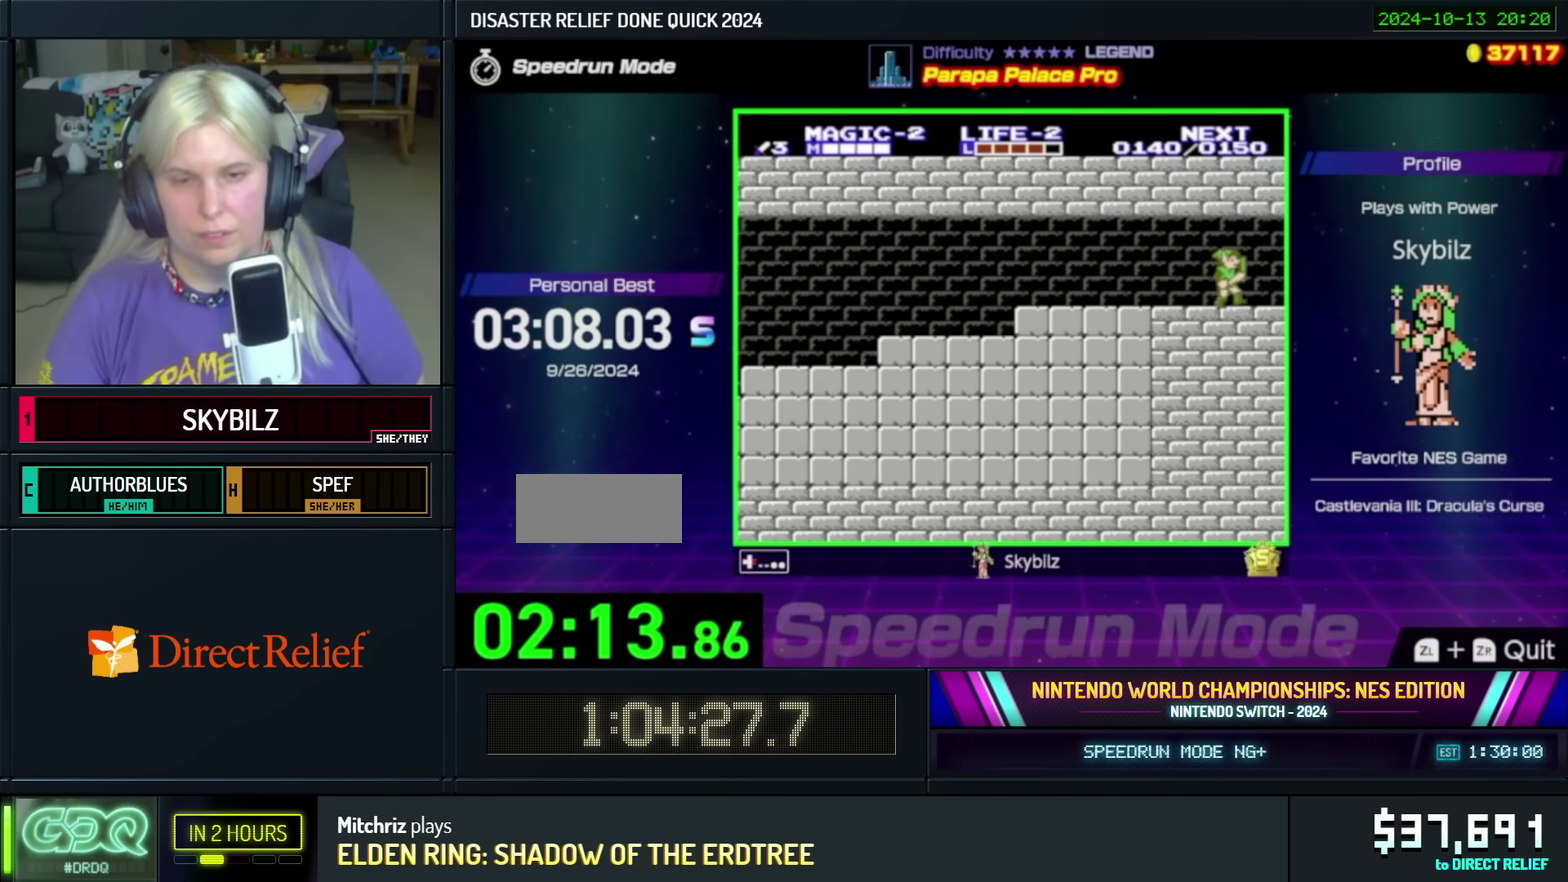
{"buttons": [], "events": [[450, "DPAD_RIGHT", "up"]]}
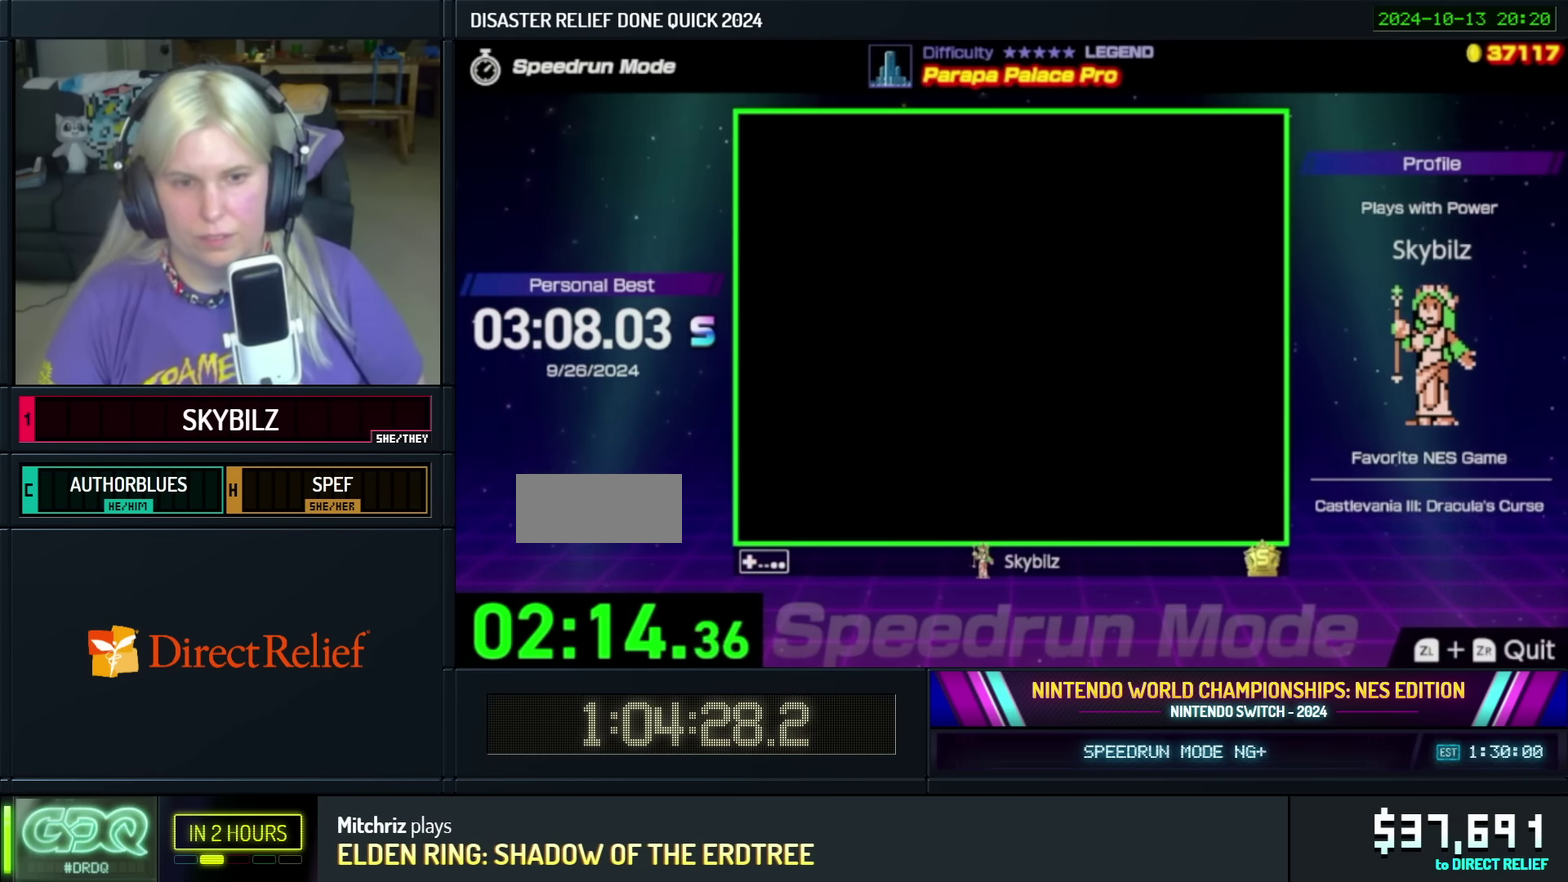
{"buttons": ["DPAD_RIGHT"], "events": [[67, "DPAD_RIGHT", "down"]]}
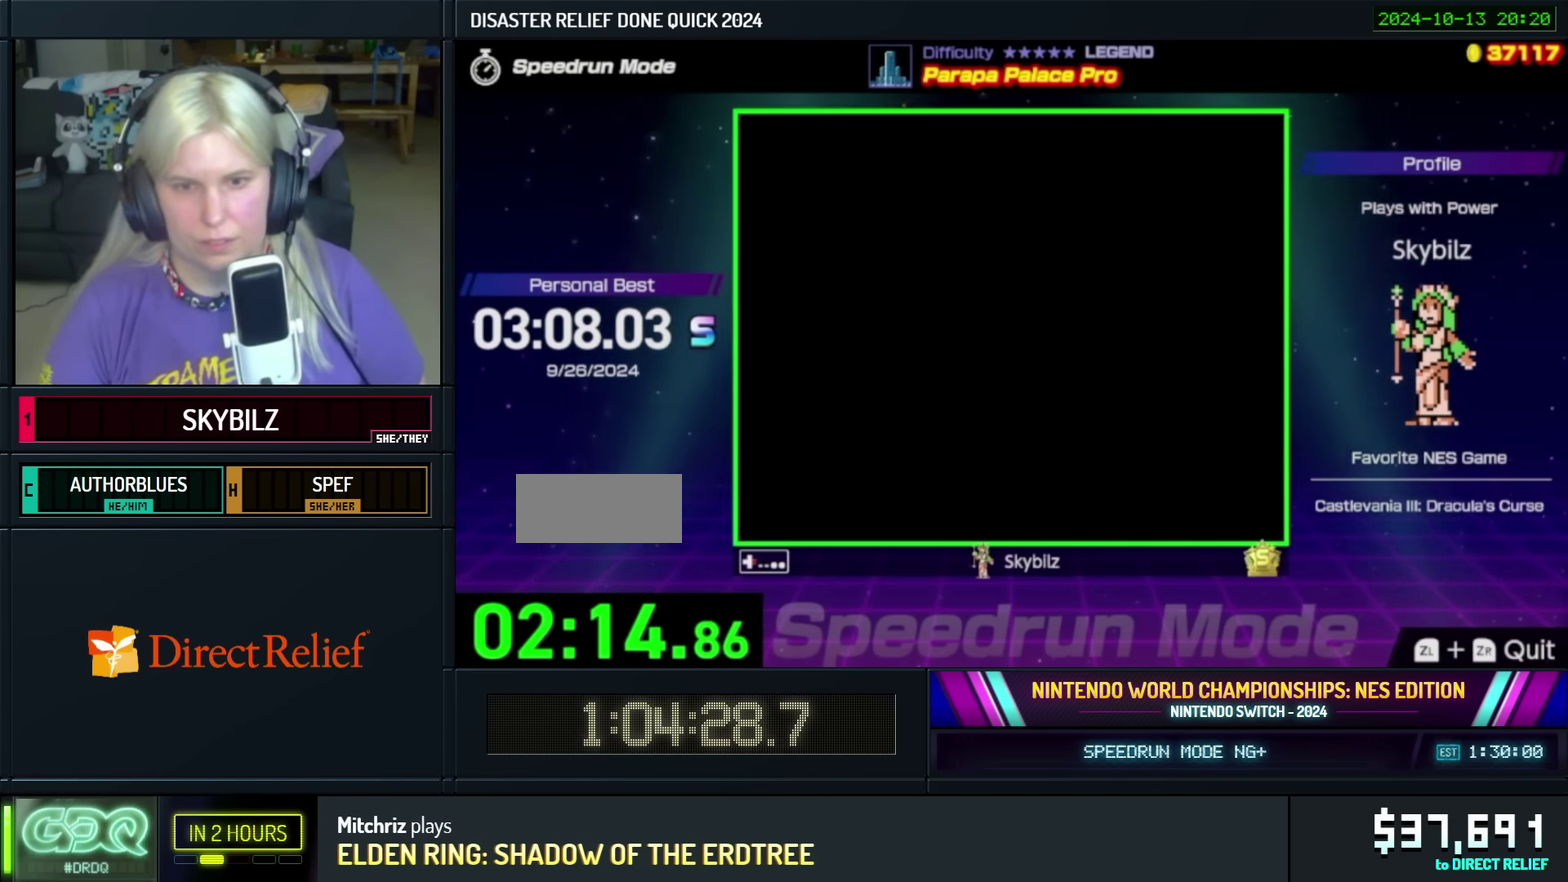
{"buttons": ["DPAD_RIGHT"], "events": []}
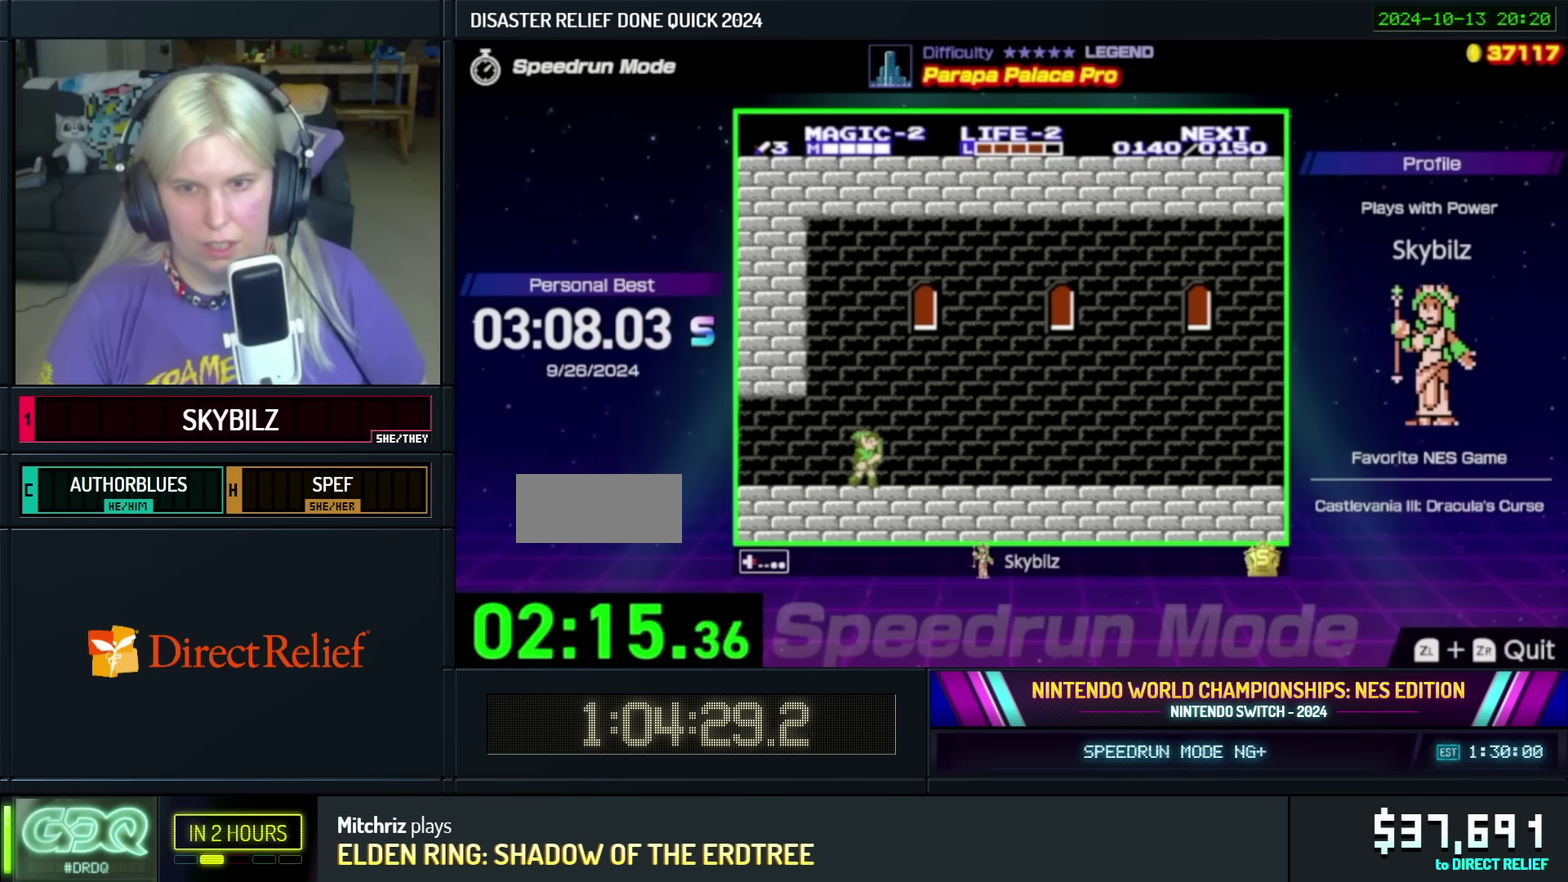
{"buttons": ["DPAD_RIGHT"], "events": []}
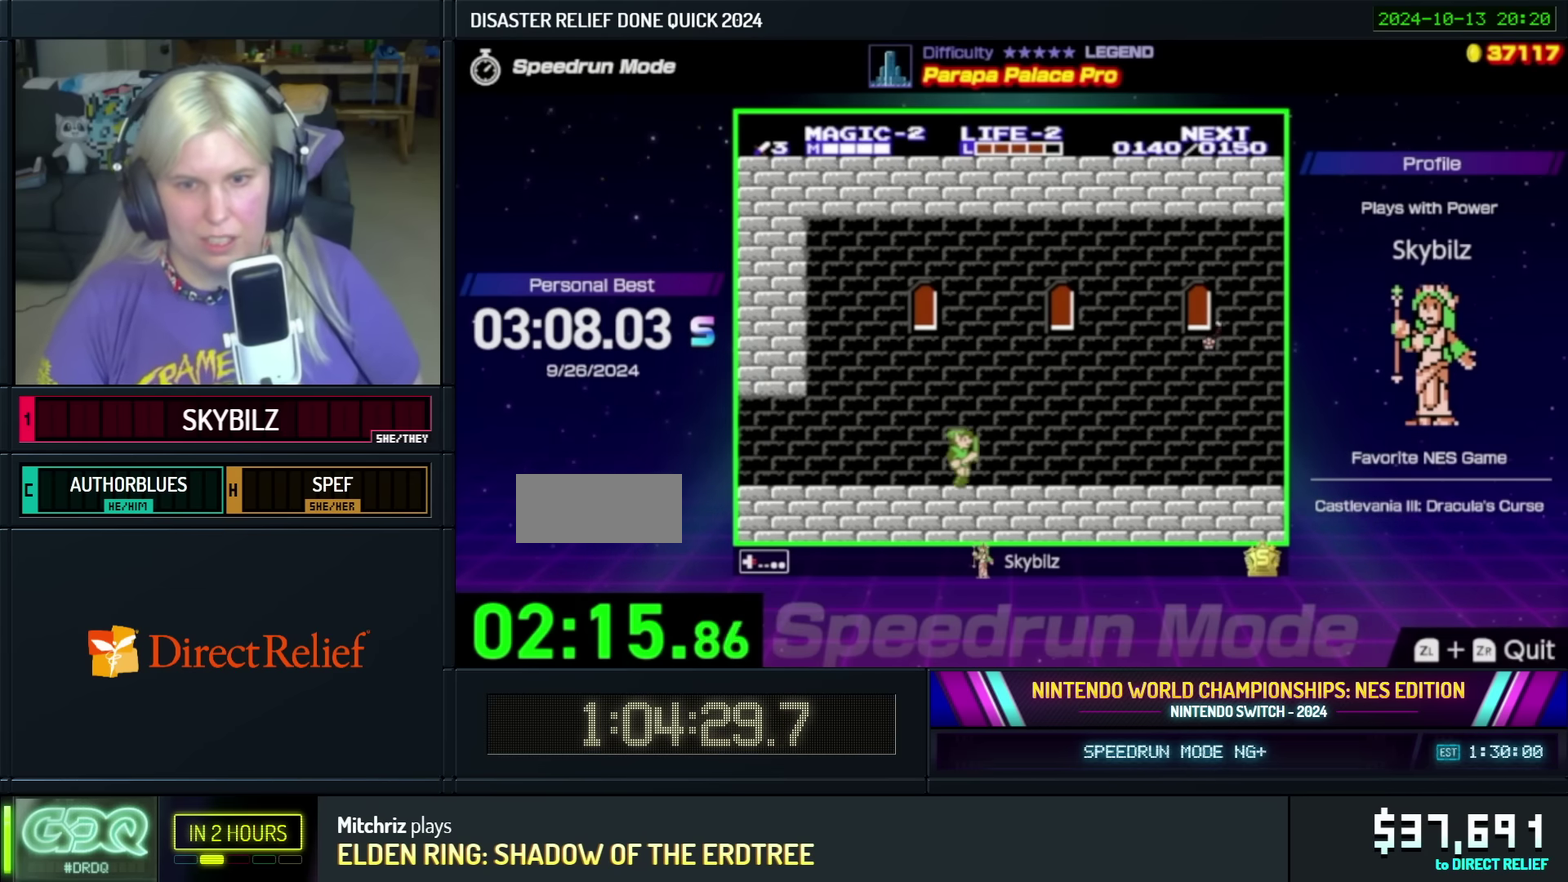
{"buttons": ["A", "DPAD_RIGHT"], "events": [[283, "A", "down"]]}
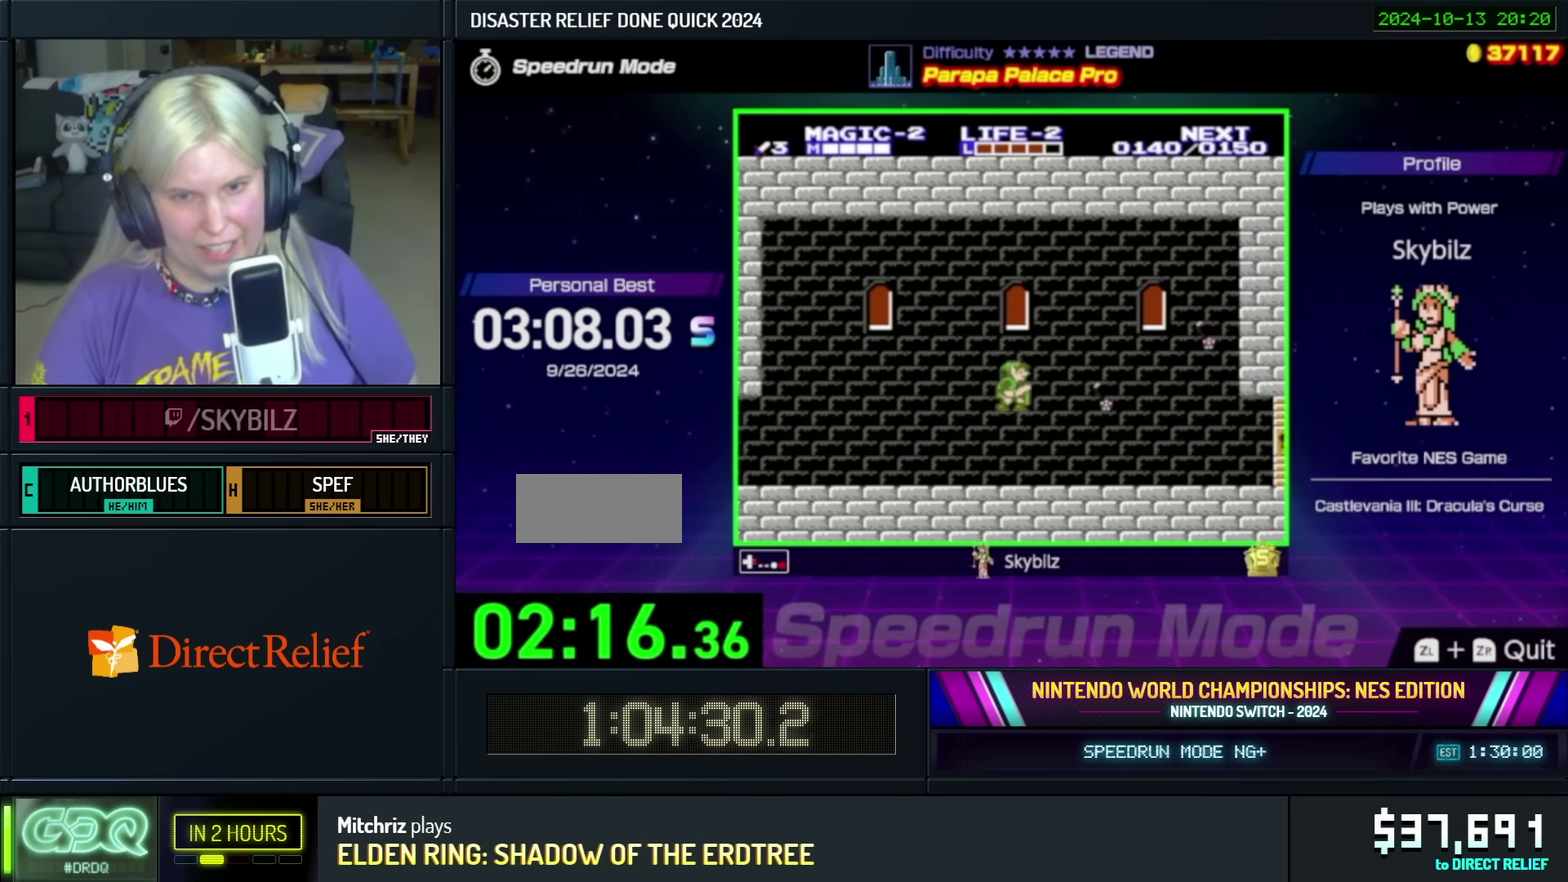
{"buttons": ["DPAD_RIGHT"], "events": [[133, "A", "up"]]}
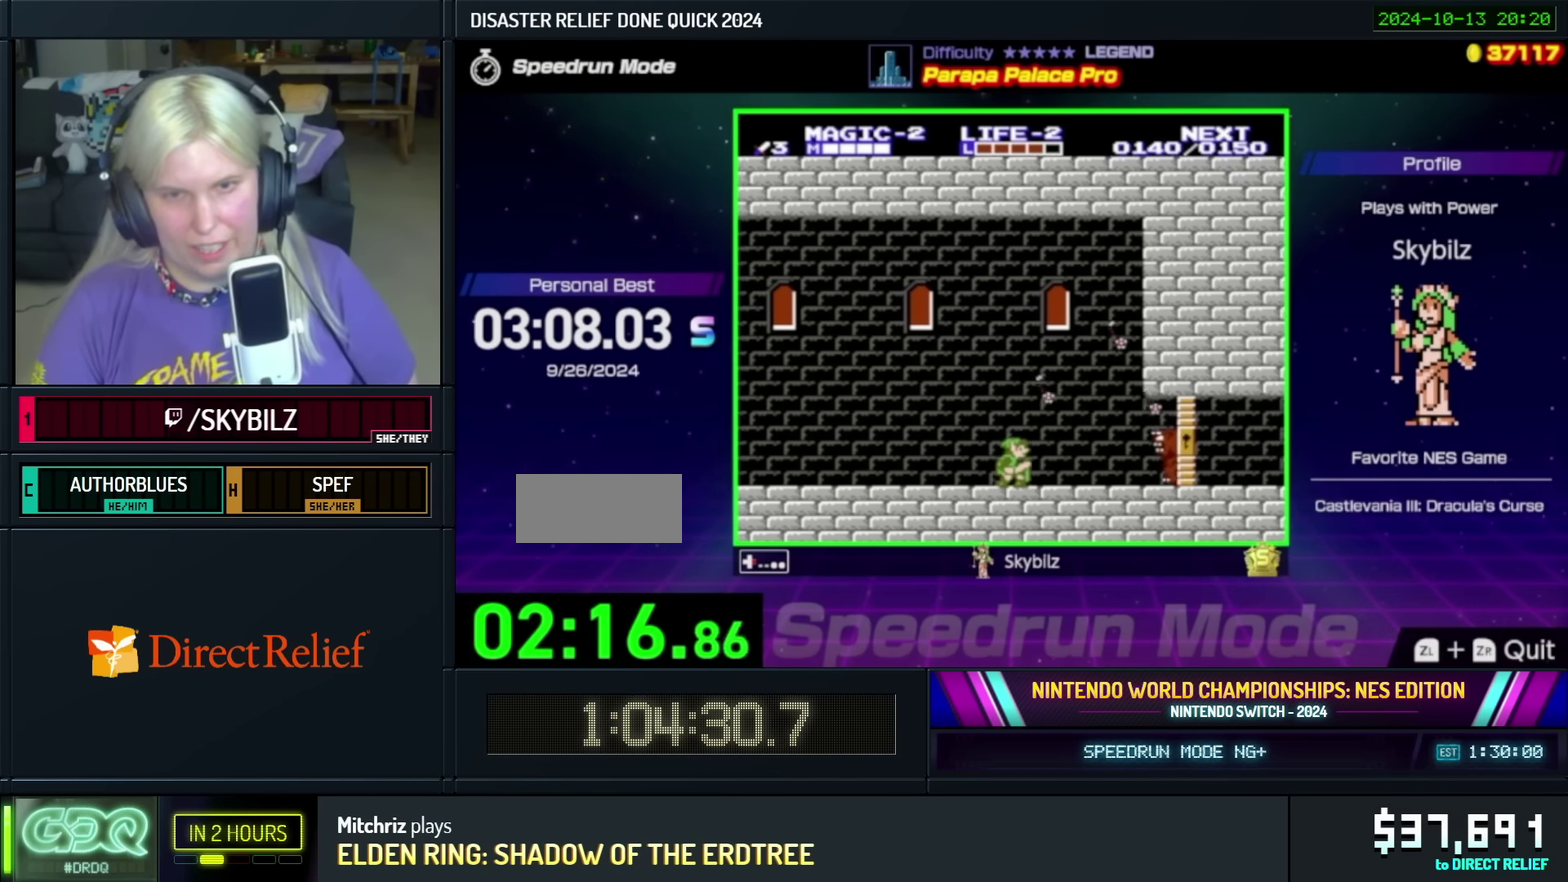
{"buttons": ["DPAD_RIGHT"], "events": []}
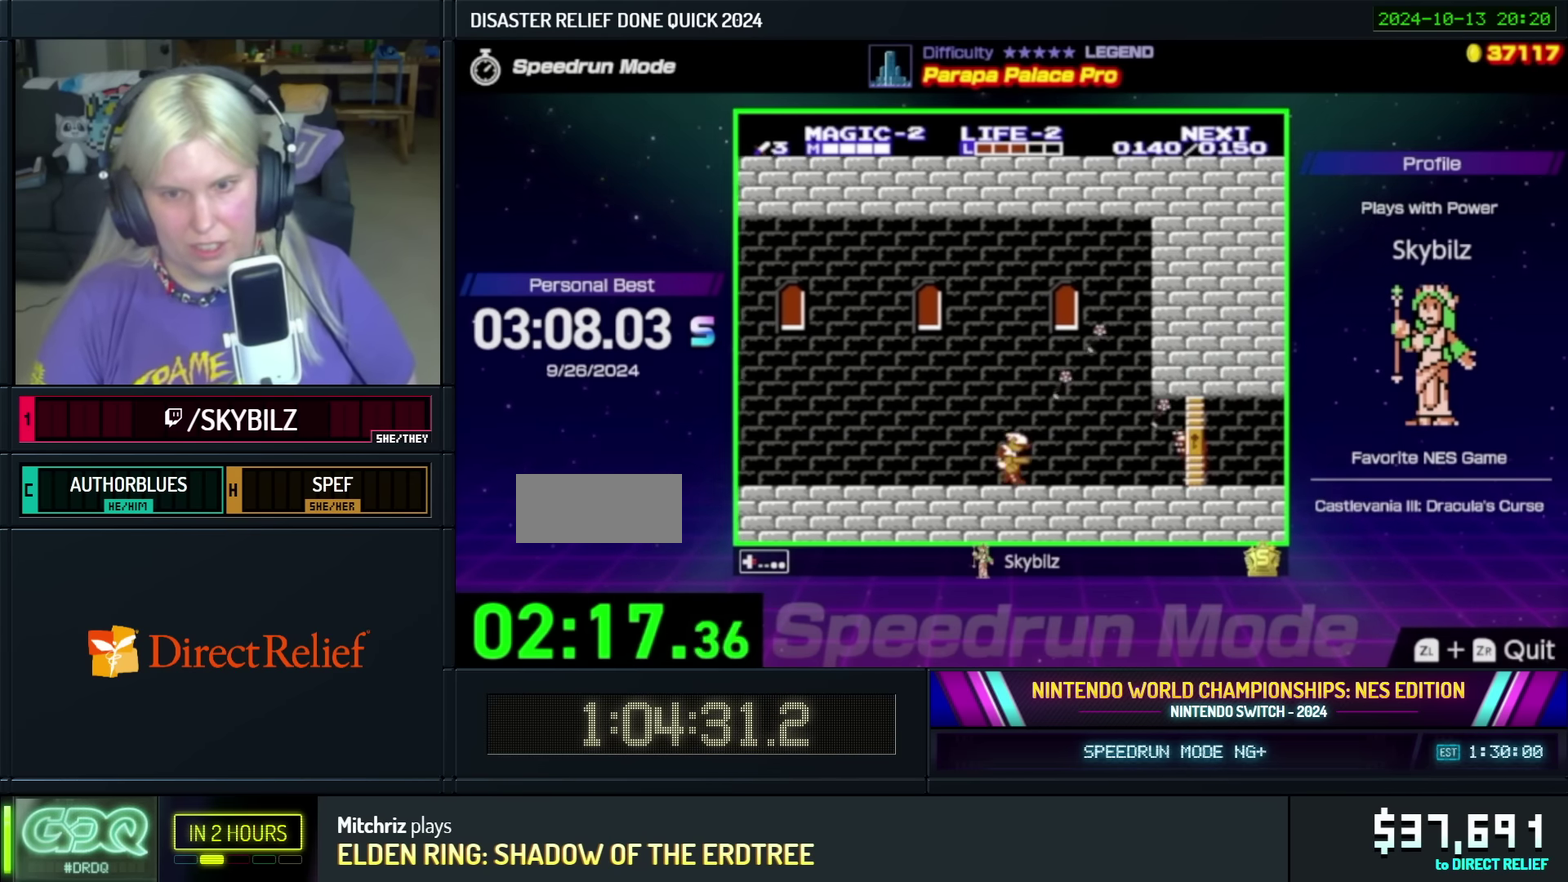
{"buttons": ["DPAD_RIGHT"], "events": []}
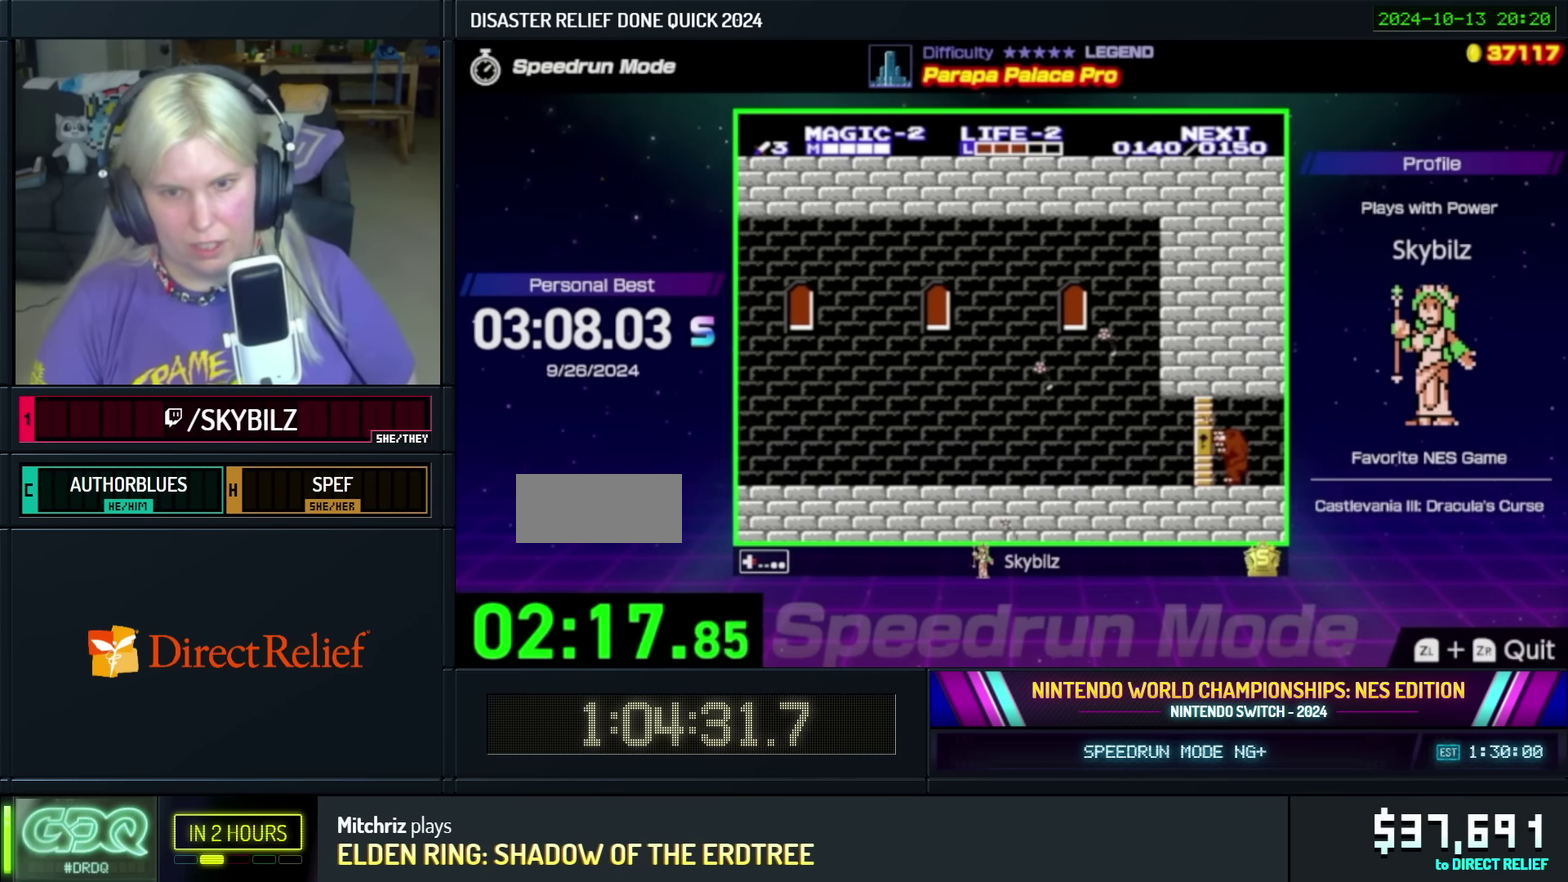
{"buttons": ["DPAD_RIGHT"], "events": []}
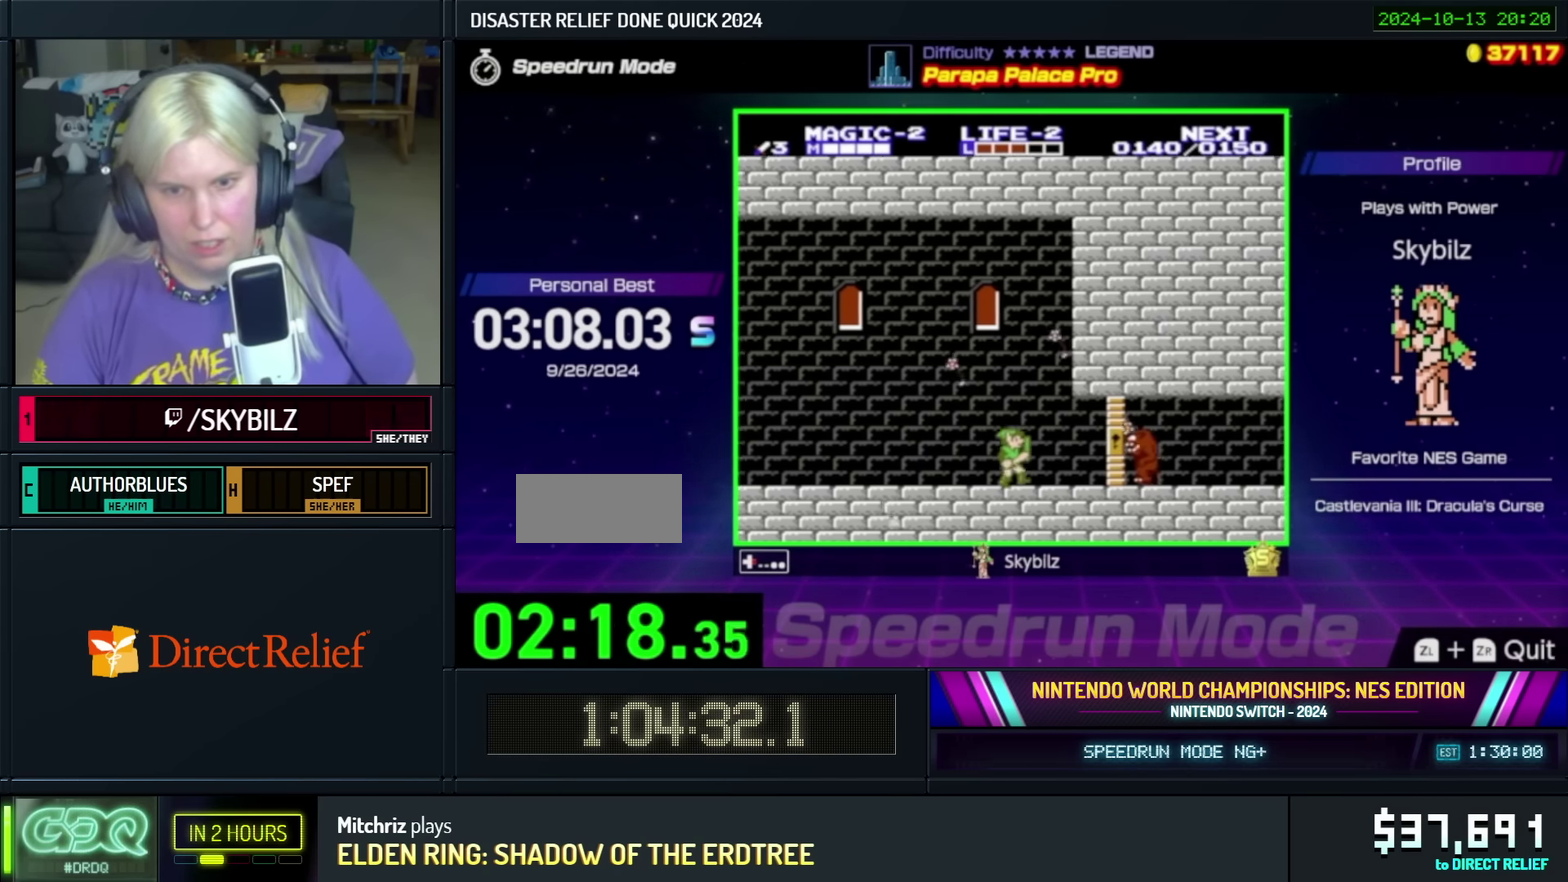
{"buttons": ["B", "DPAD_RIGHT"], "events": [[334, "B", "down"], [434, "B", "up"], [484, "B", "down"]]}
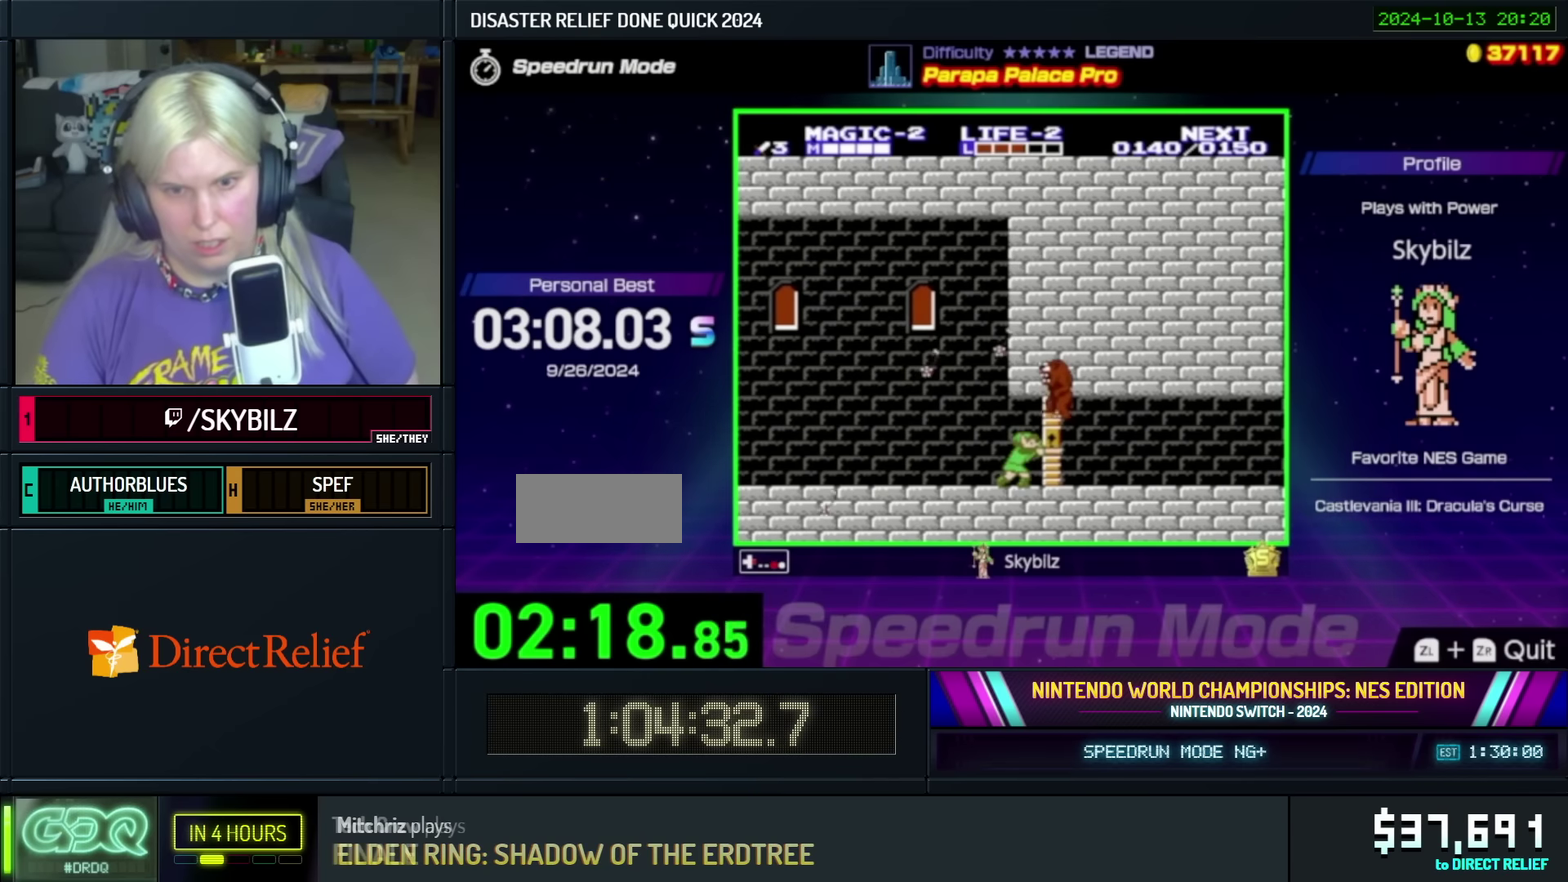
{"buttons": ["B", "DPAD_RIGHT"], "events": [[117, "B", "up"], [367, "B", "down"]]}
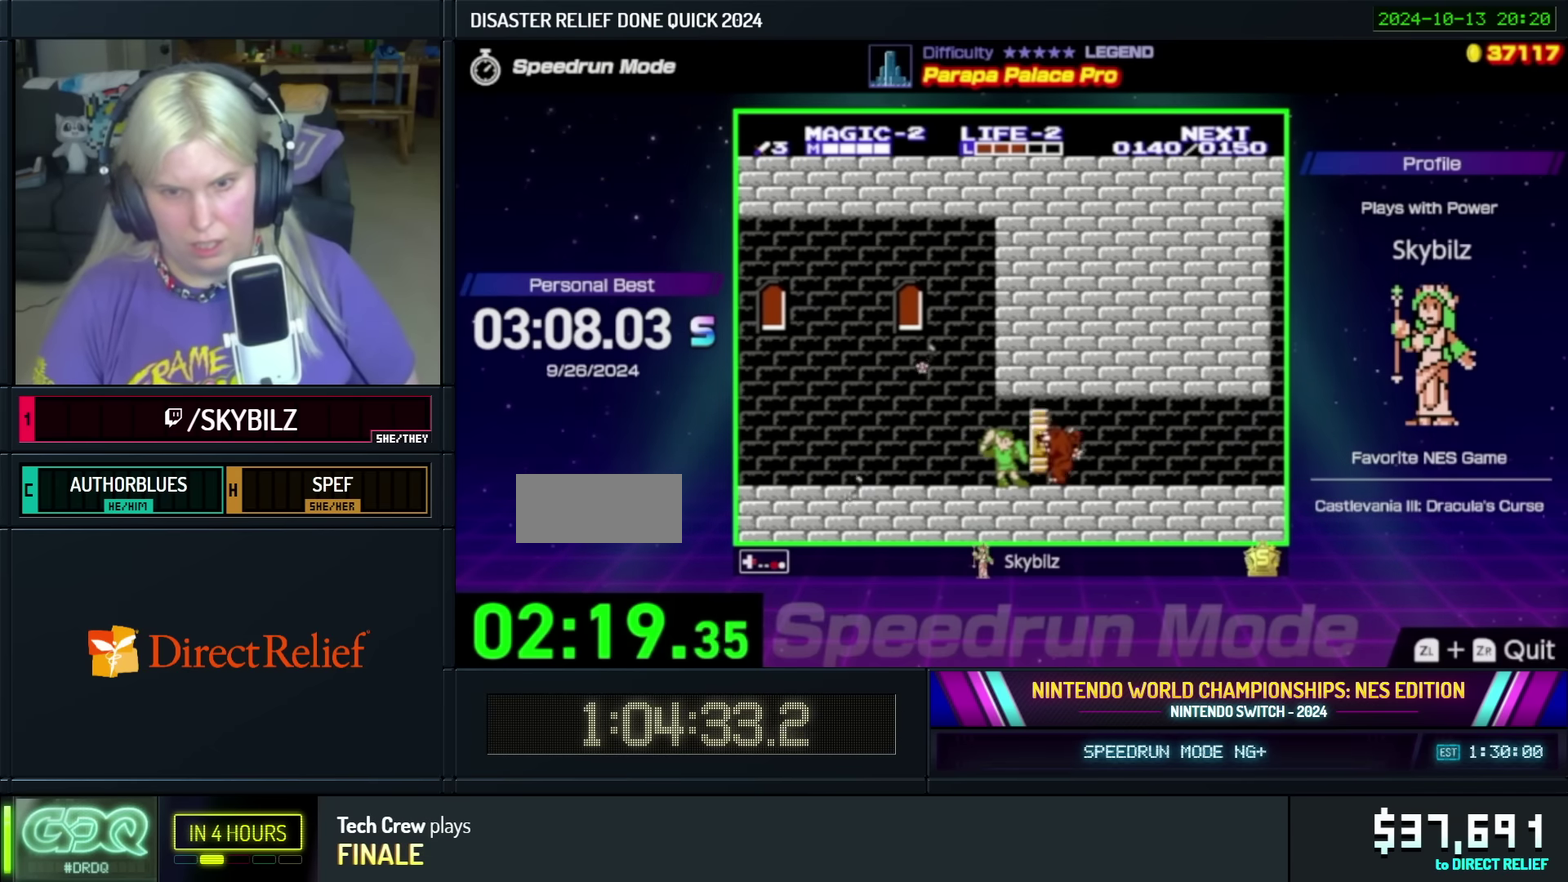
{"buttons": ["DPAD_RIGHT"], "events": [[184, "B", "up"], [334, "B", "down"], [484, "B", "up"]]}